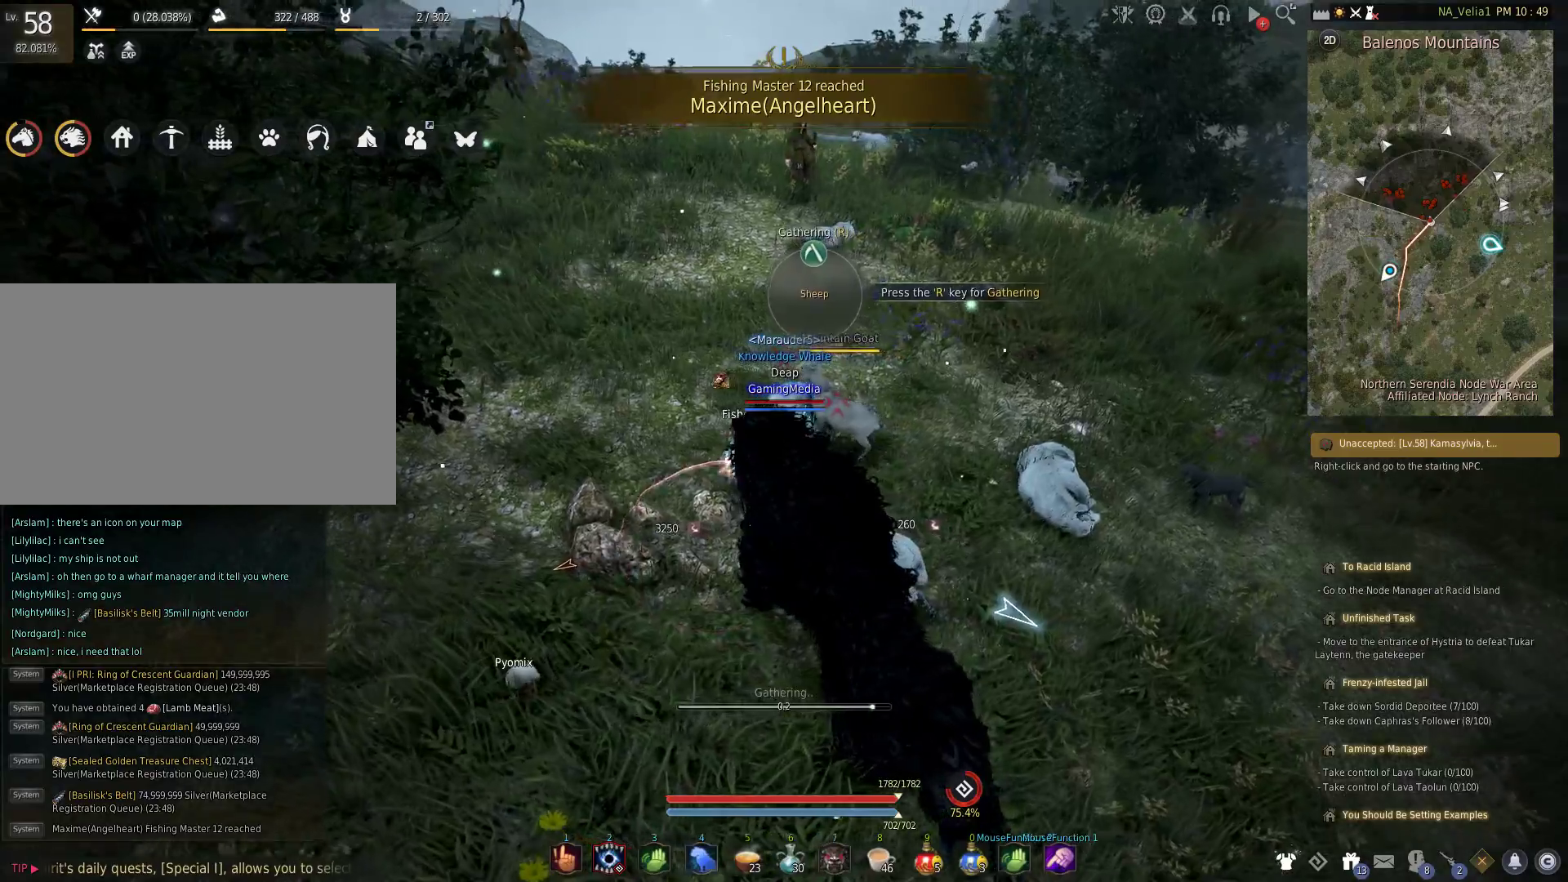
Gameplay with keyboard and mouse; each line is a JSON object with the keys held at the frame after it. "events" lists presses ("down") and releases ("up") of "1", "2", "3", "4", "5", "a", "alt", "c", "caps_lock", "ctrl", "d", "e", "f", "g", "q", "r", "s", "shift", "space", "t", "tab", "v", "w", "x" and "z" between this image and that frame as [ms after this image, input, new state], when the widget could be followed in between. No other keys are recorded. Mouse buttons are not recorded. Not read: mouse_move.
{"keys": [], "events": [[50, "r", "up"], [333, "r", "down"], [417, "r", "up"]]}
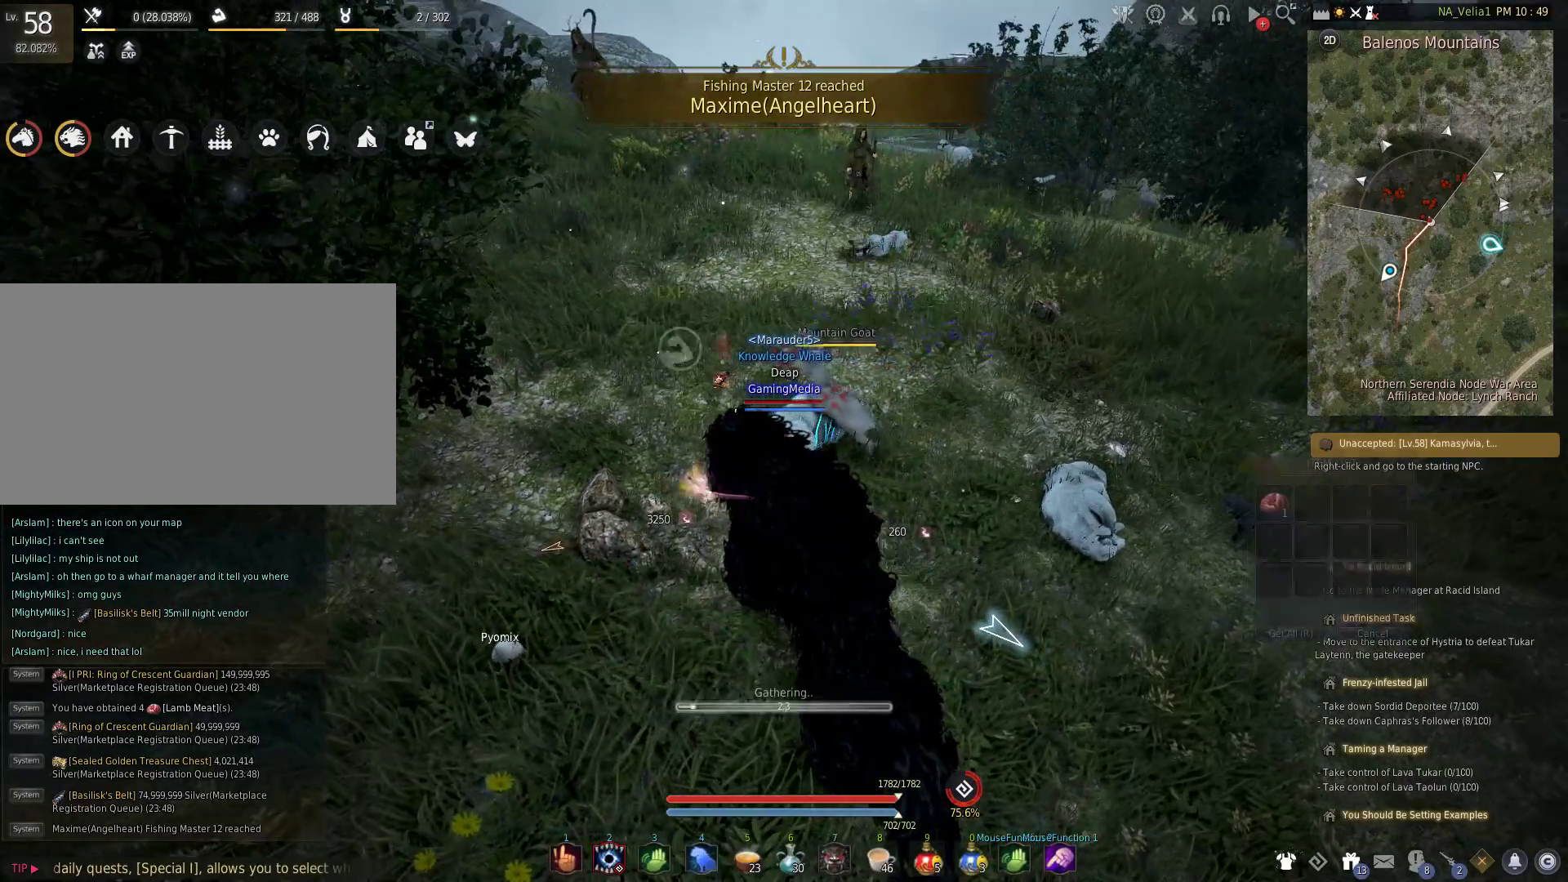
{"keys": ["w"], "events": [[67, "r", "down"], [250, "r", "up"], [483, "w", "down"]]}
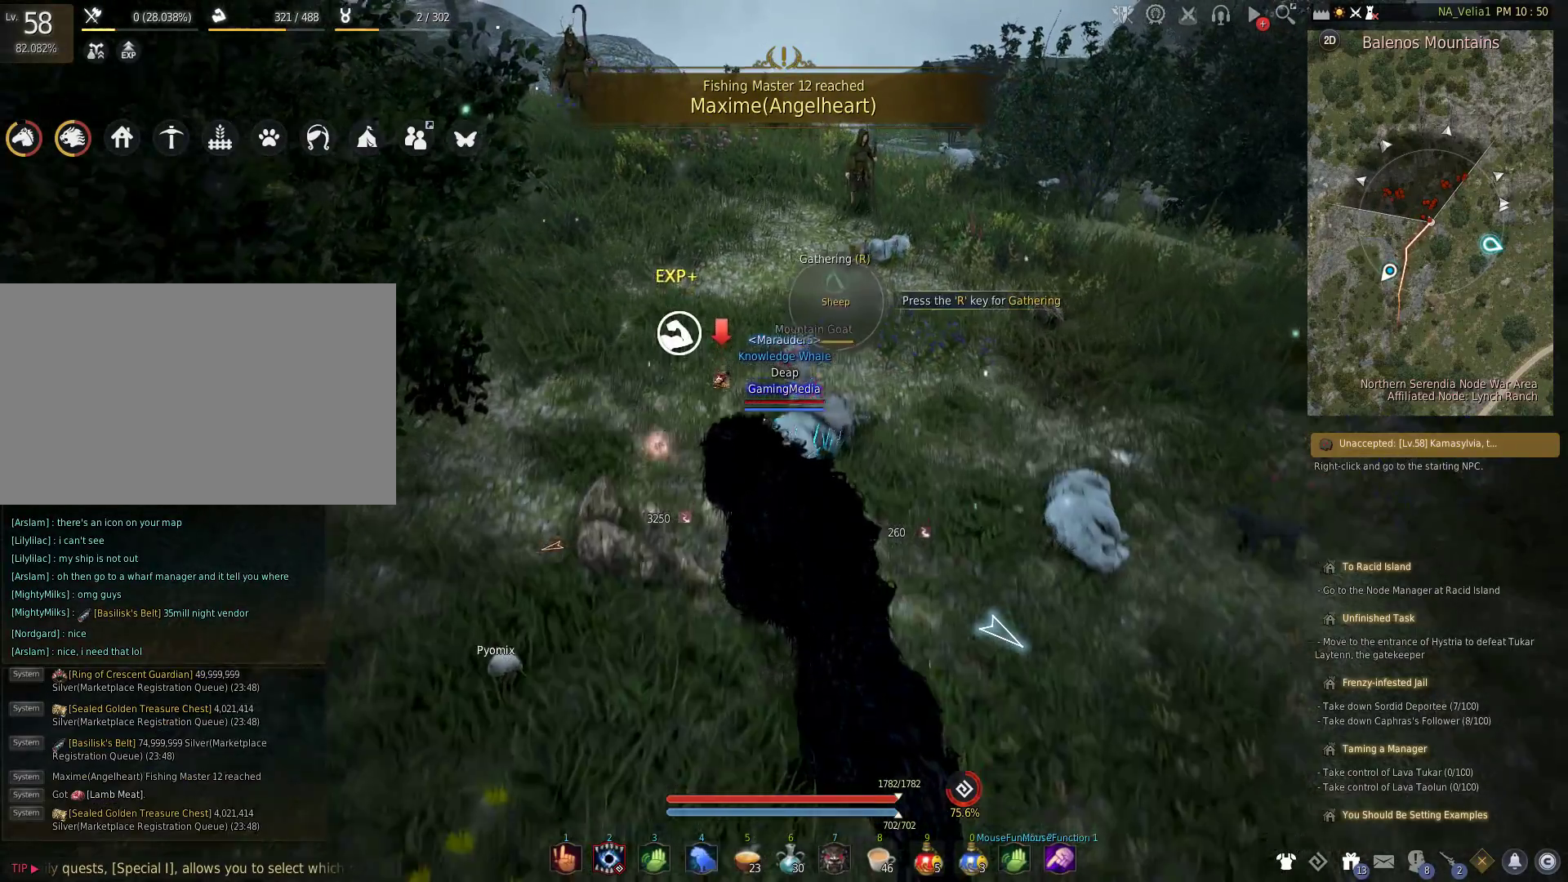
{"keys": ["r"], "events": [[117, "w", "up"], [167, "r", "down"], [317, "r", "up"], [400, "r", "down"]]}
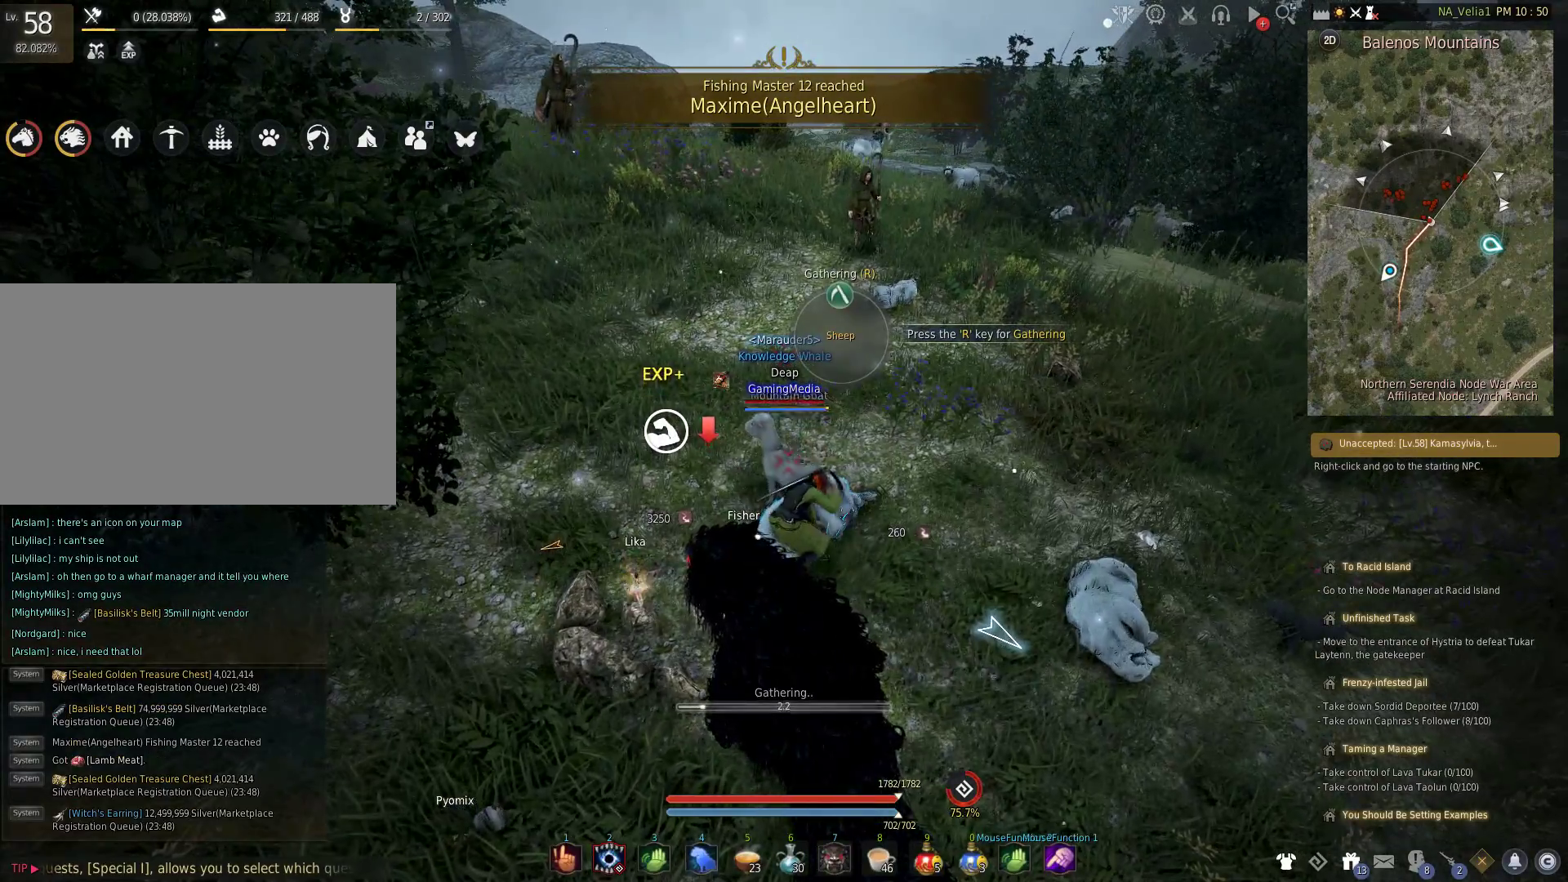
{"keys": [], "events": [[50, "r", "up"]]}
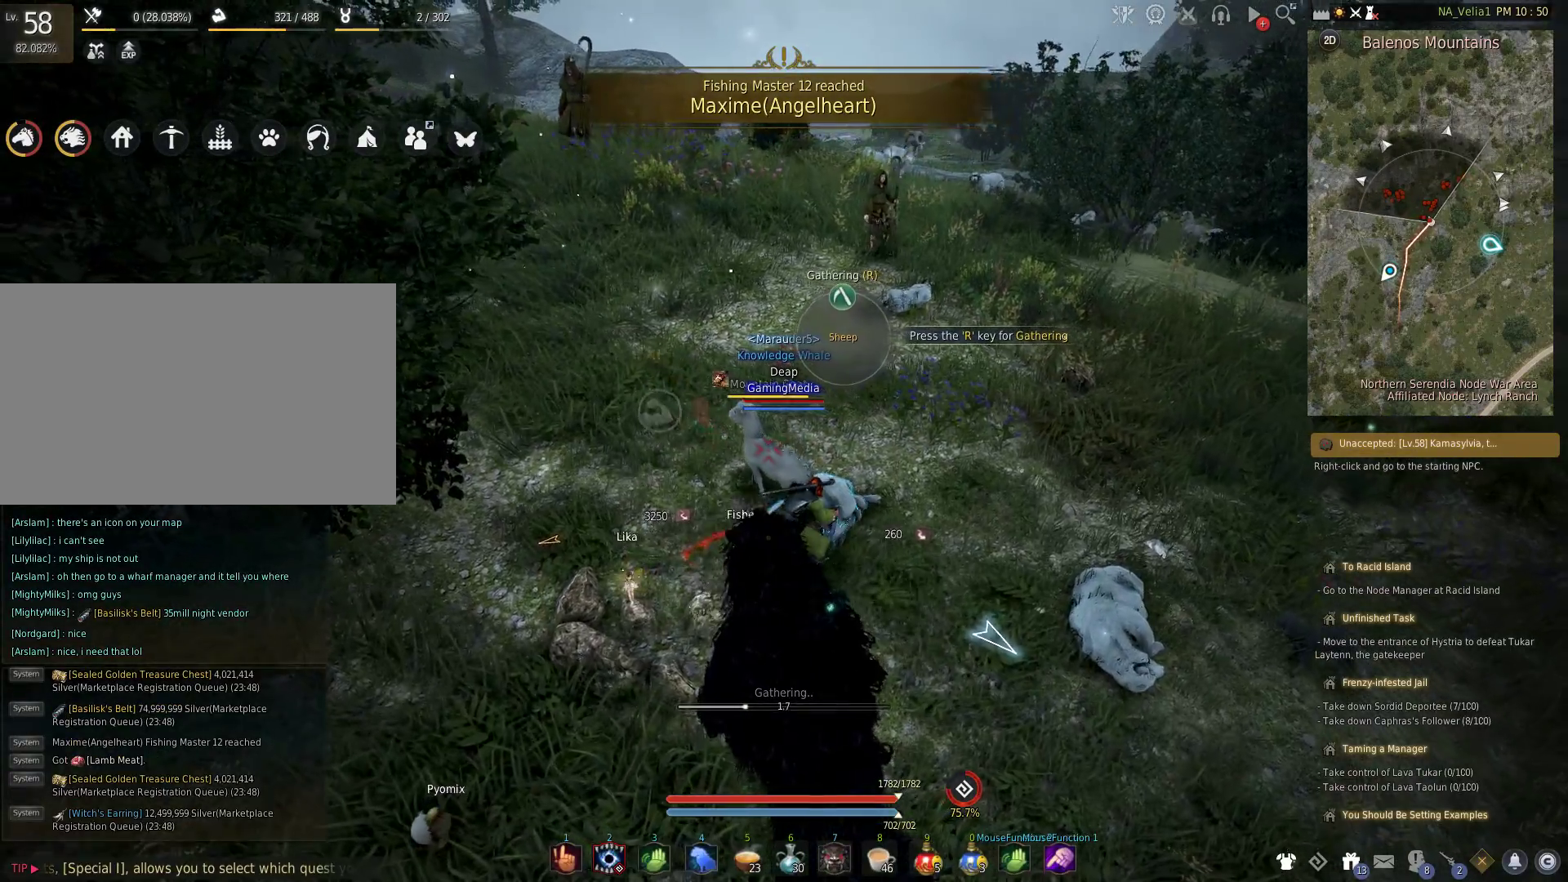
{"keys": [], "events": []}
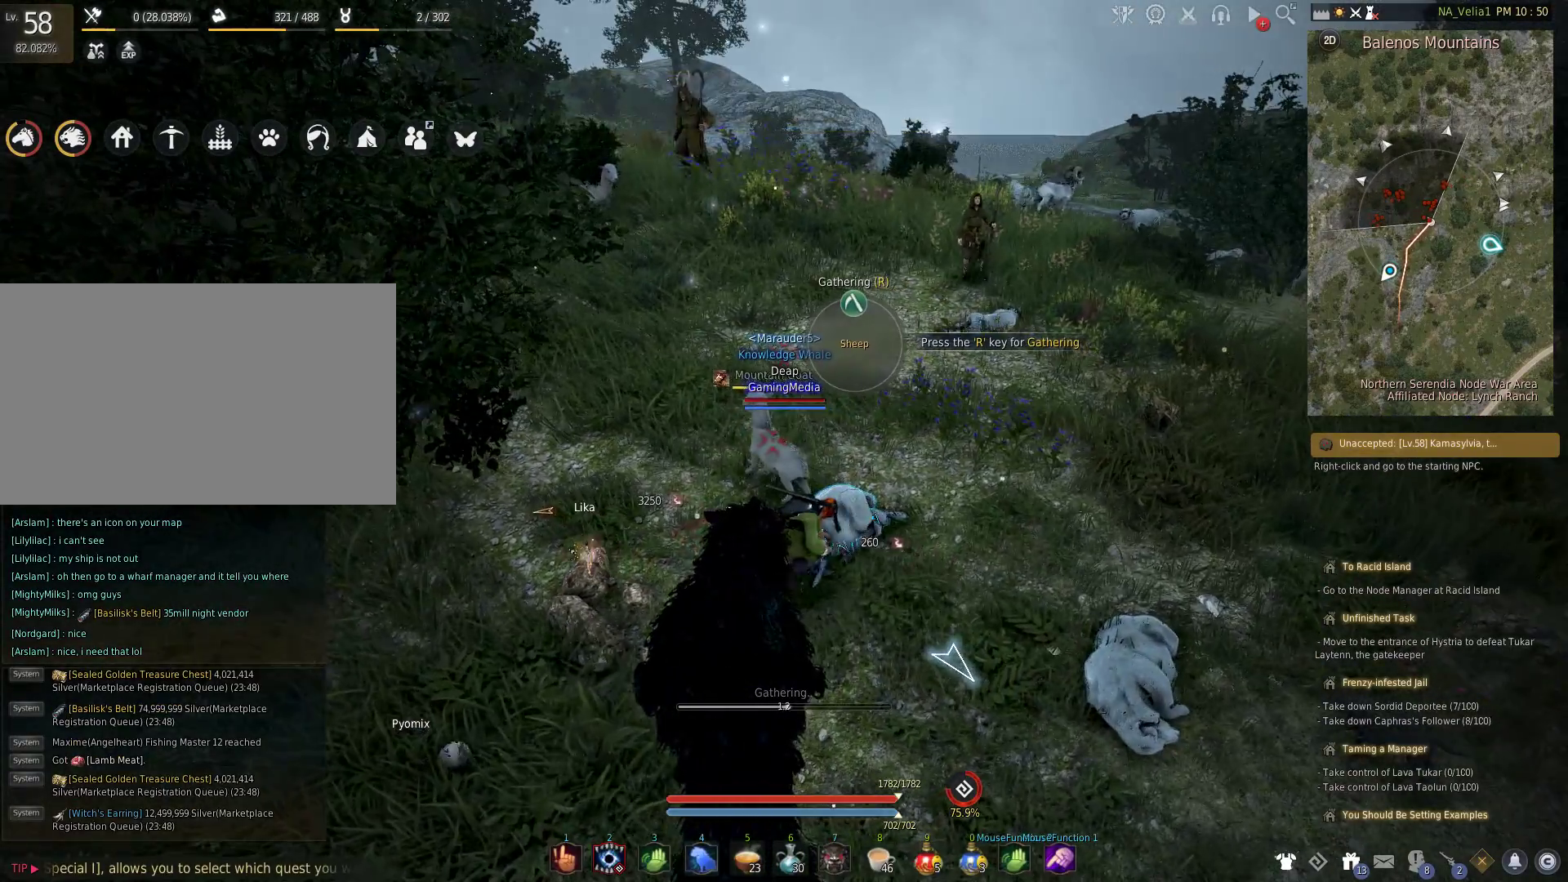
{"keys": [], "events": []}
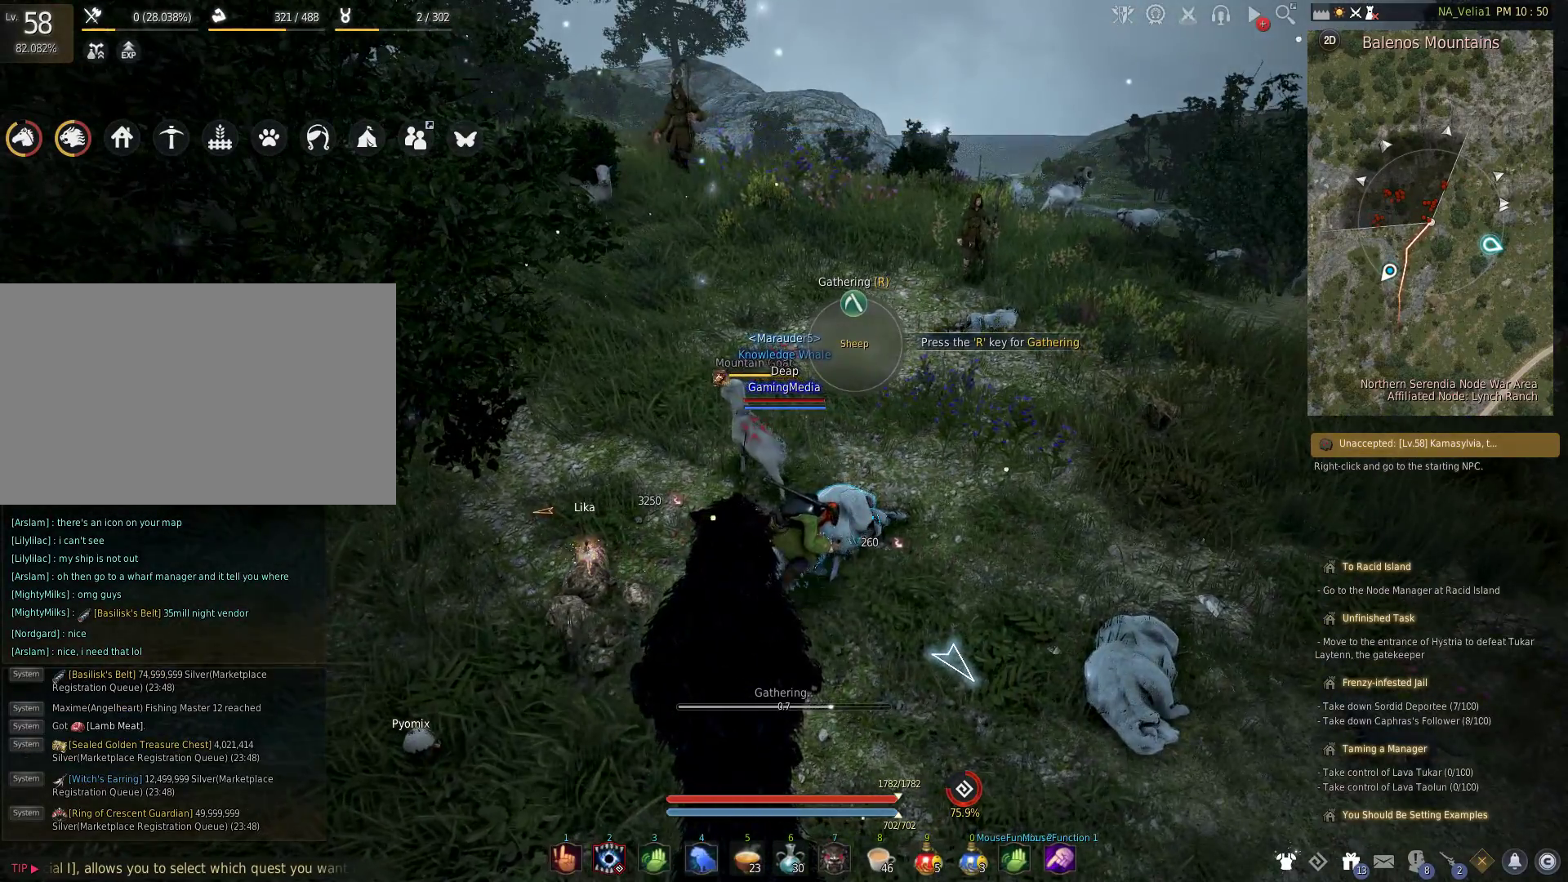
{"keys": ["r"], "events": [[133, "r", "down"], [283, "r", "up"], [467, "r", "down"]]}
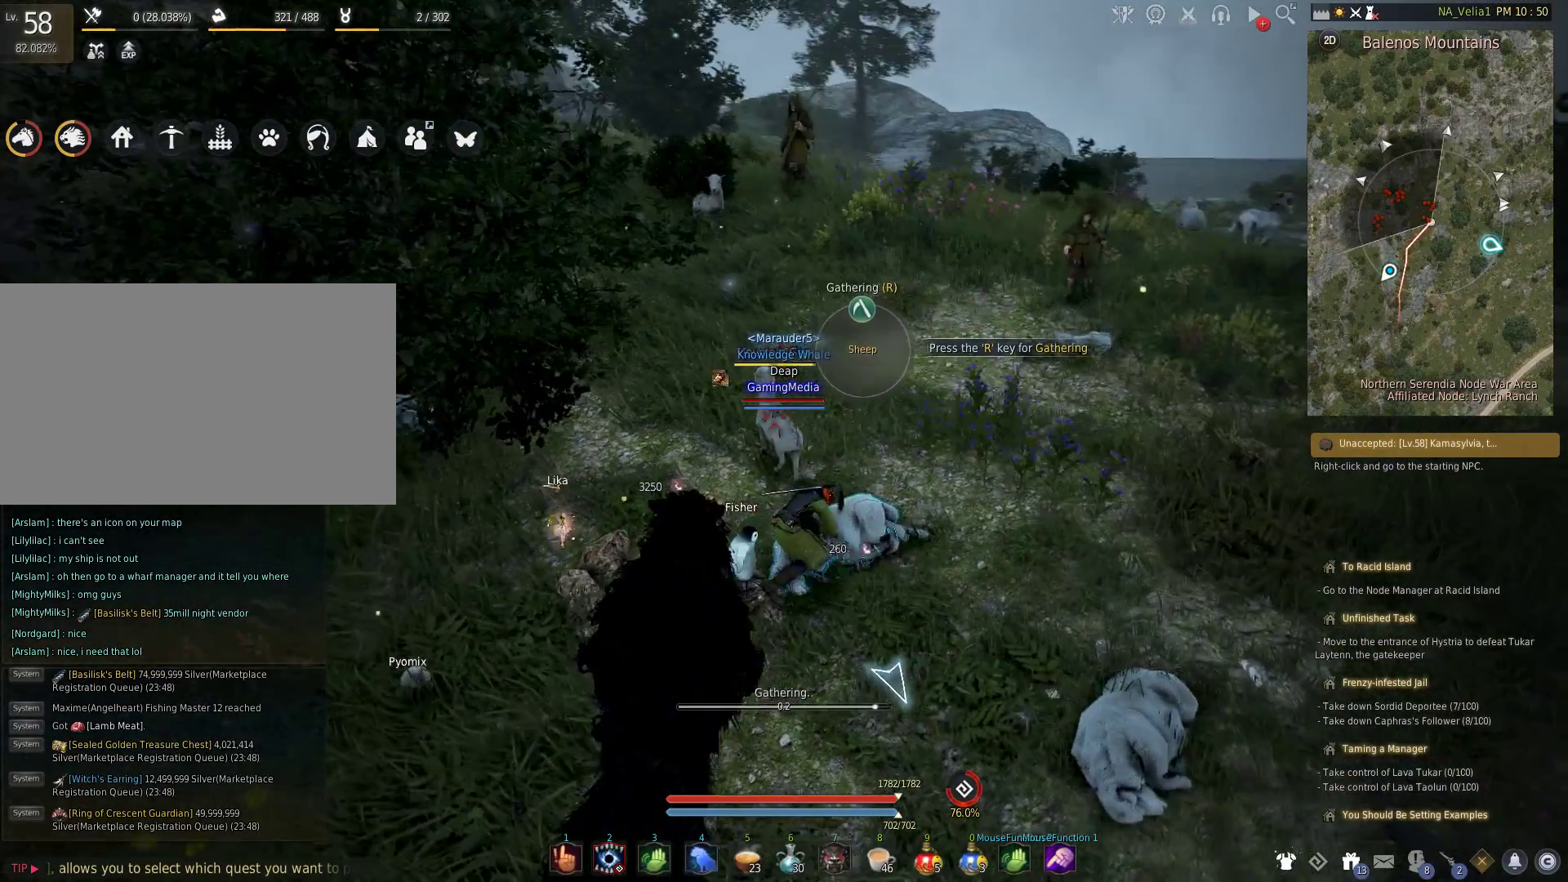
{"keys": [], "events": [[67, "r", "up"], [200, "r", "down"], [333, "r", "up"]]}
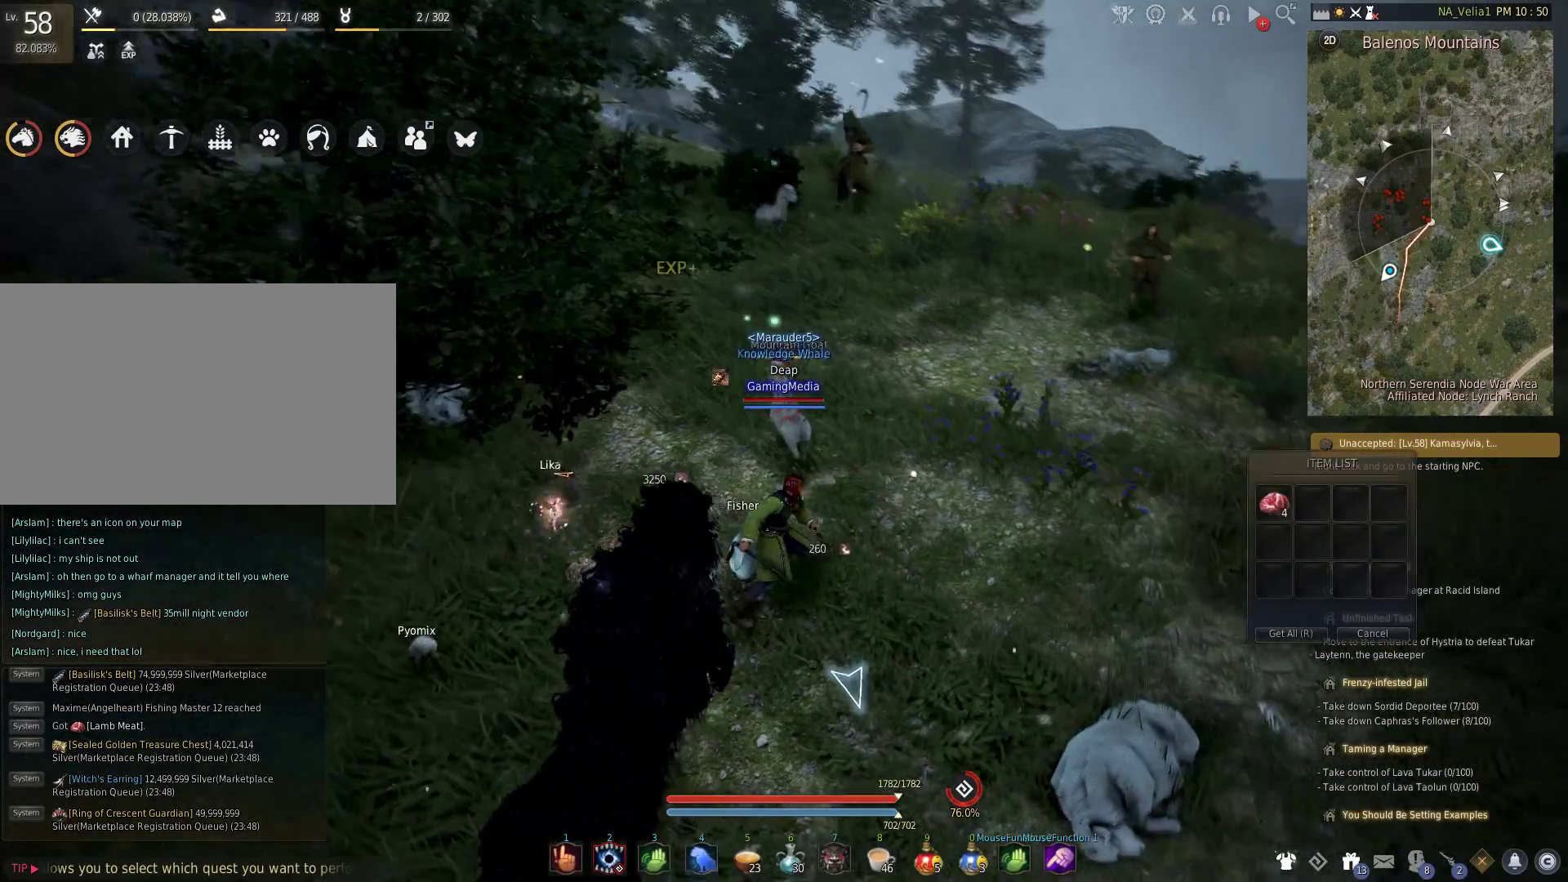
{"keys": ["r"], "events": [[217, "r", "down"], [267, "r", "up"], [450, "r", "down"]]}
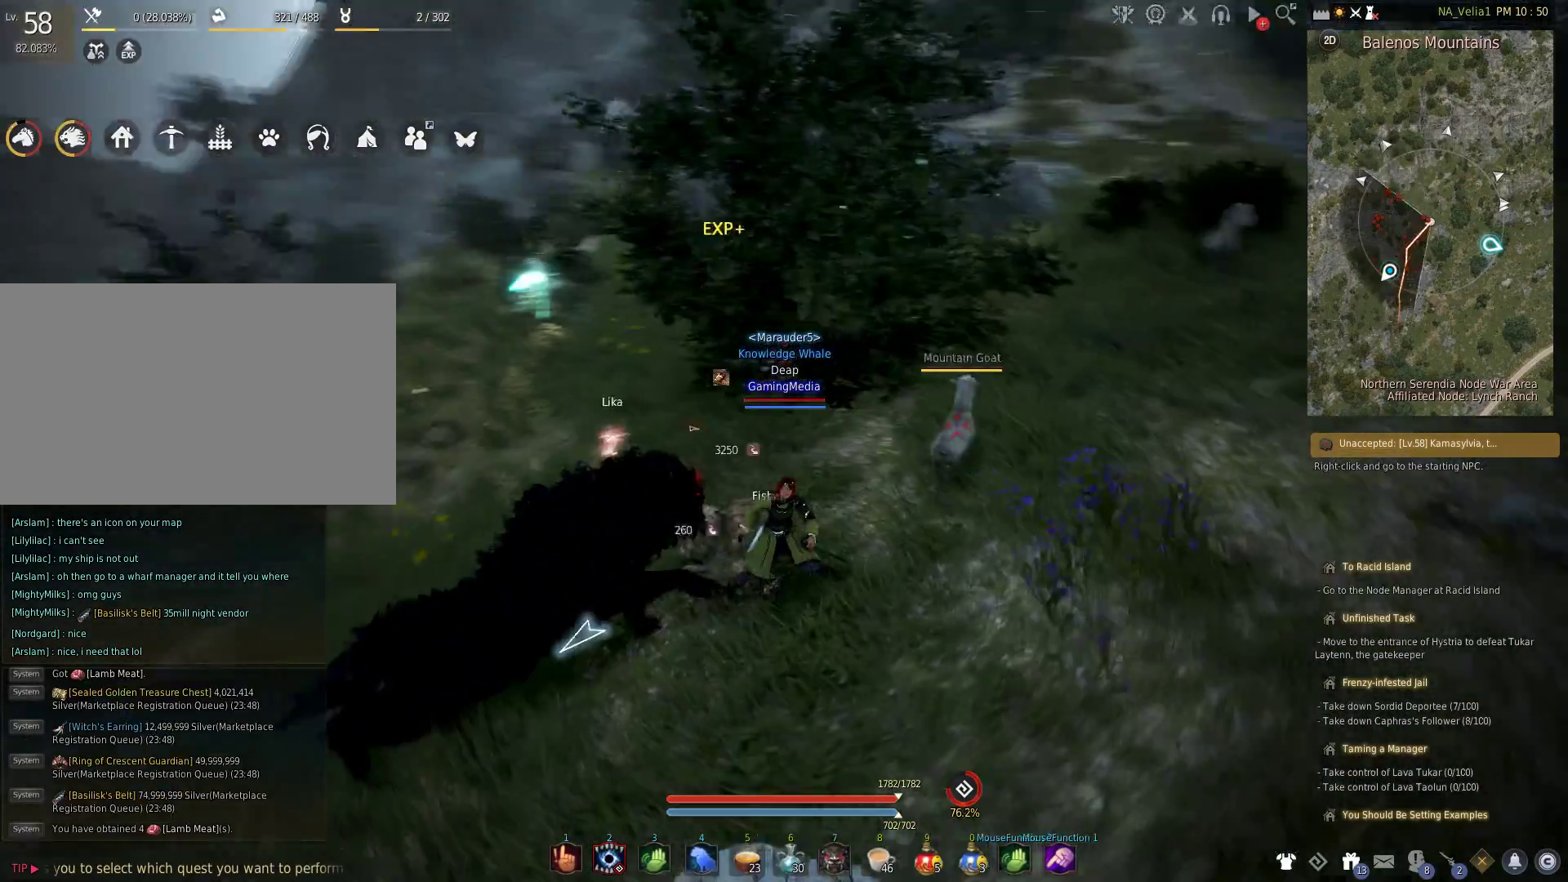
{"keys": ["r"], "events": [[100, "r", "up"], [100, "w", "down"], [417, "r", "down"], [417, "w", "up"]]}
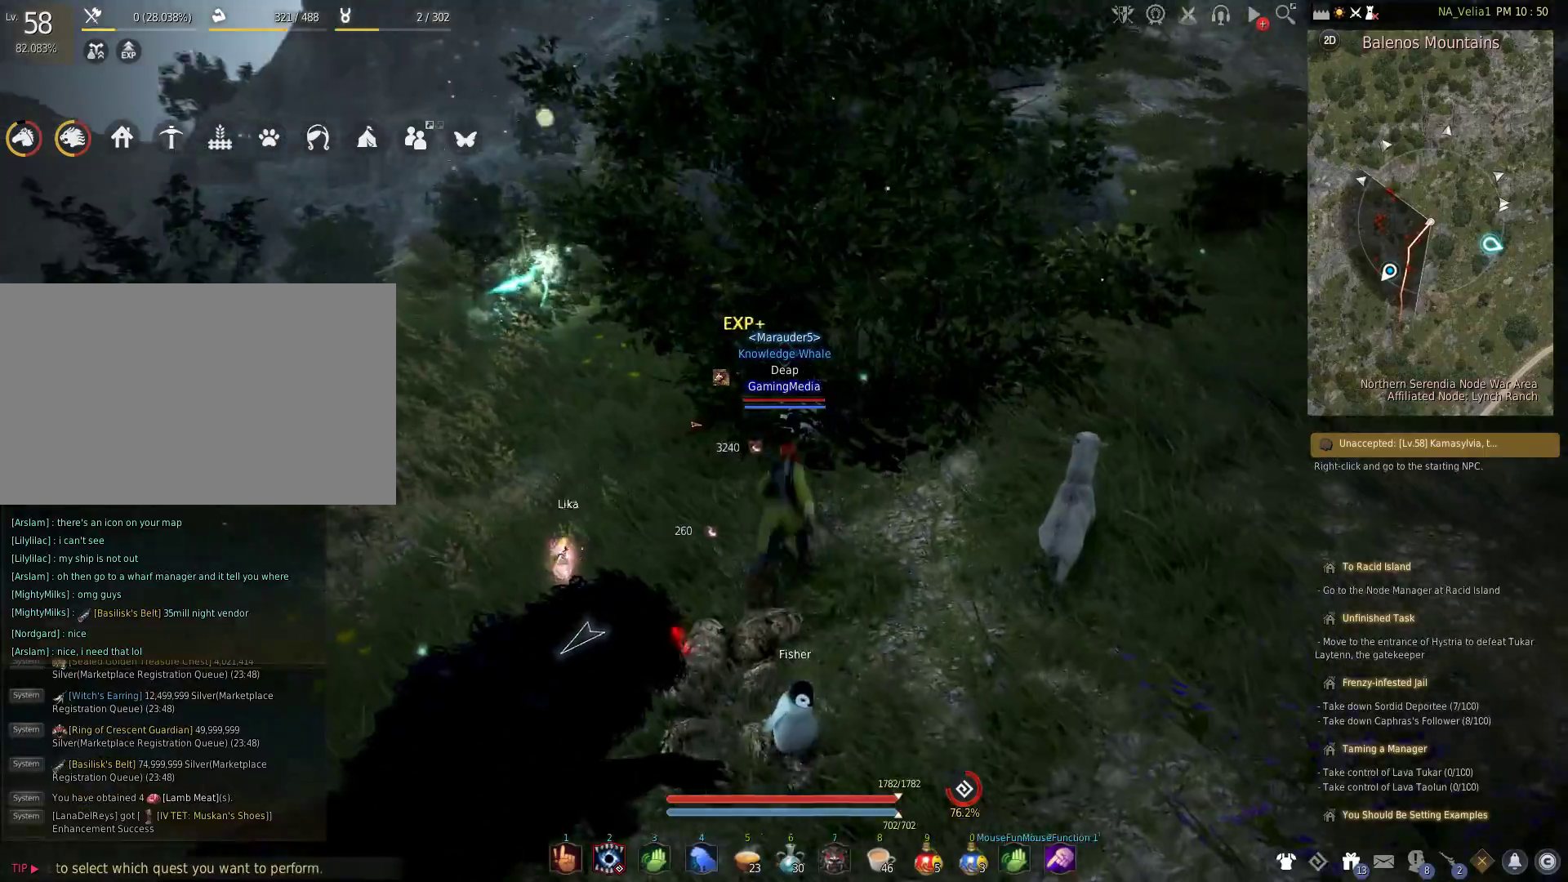
{"keys": [], "events": [[150, "r", "up"], [250, "r", "down"], [300, "r", "up"], [333, "w", "down"], [483, "w", "up"]]}
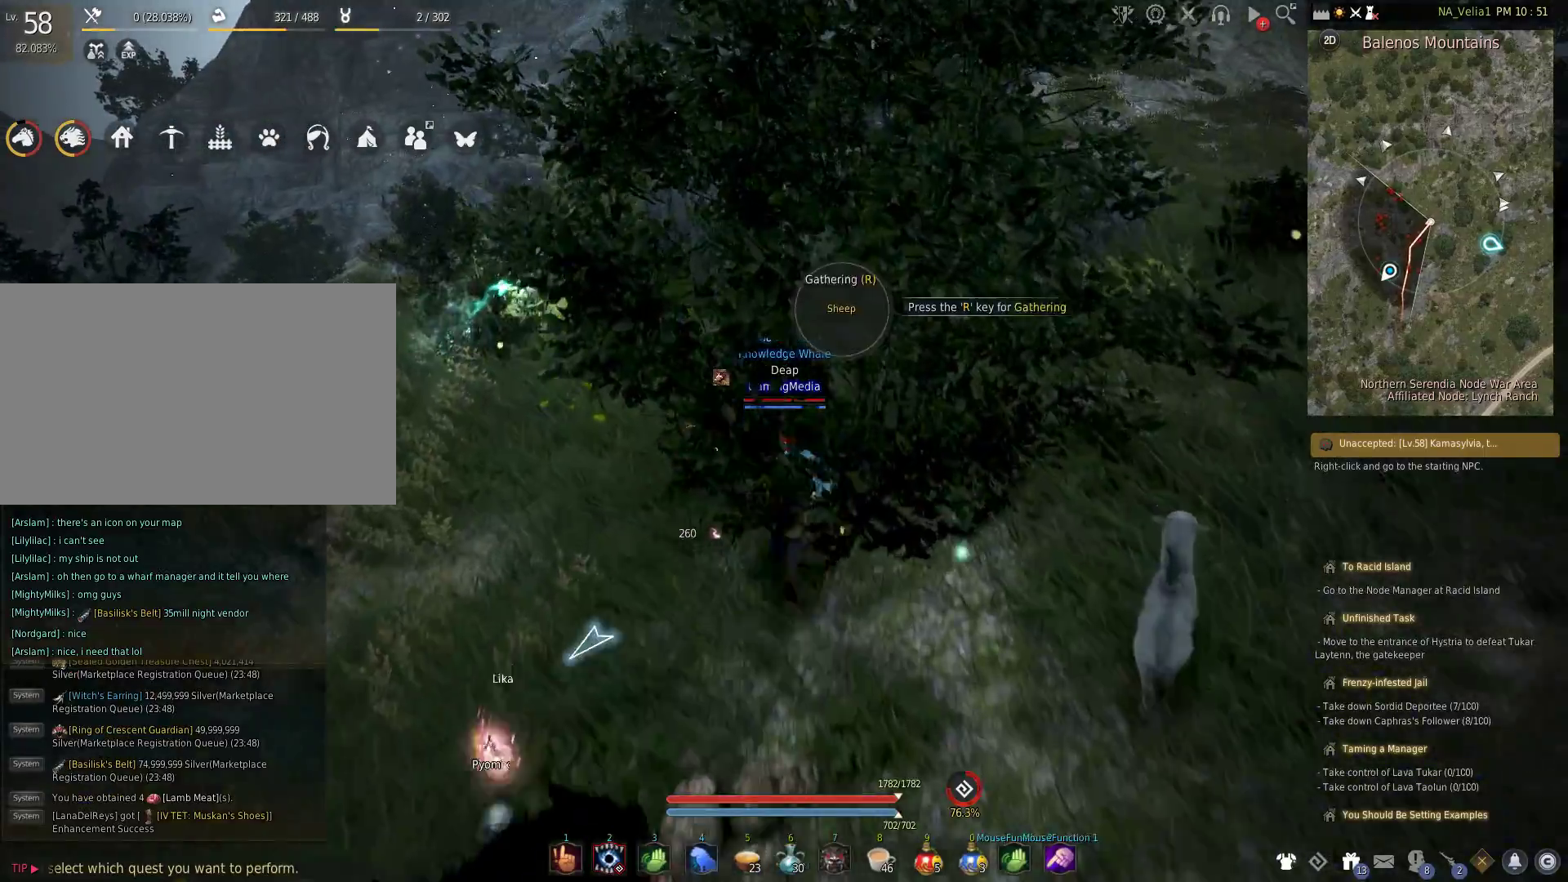
{"keys": ["r"], "events": [[33, "r", "down"], [167, "r", "up"], [400, "r", "down"]]}
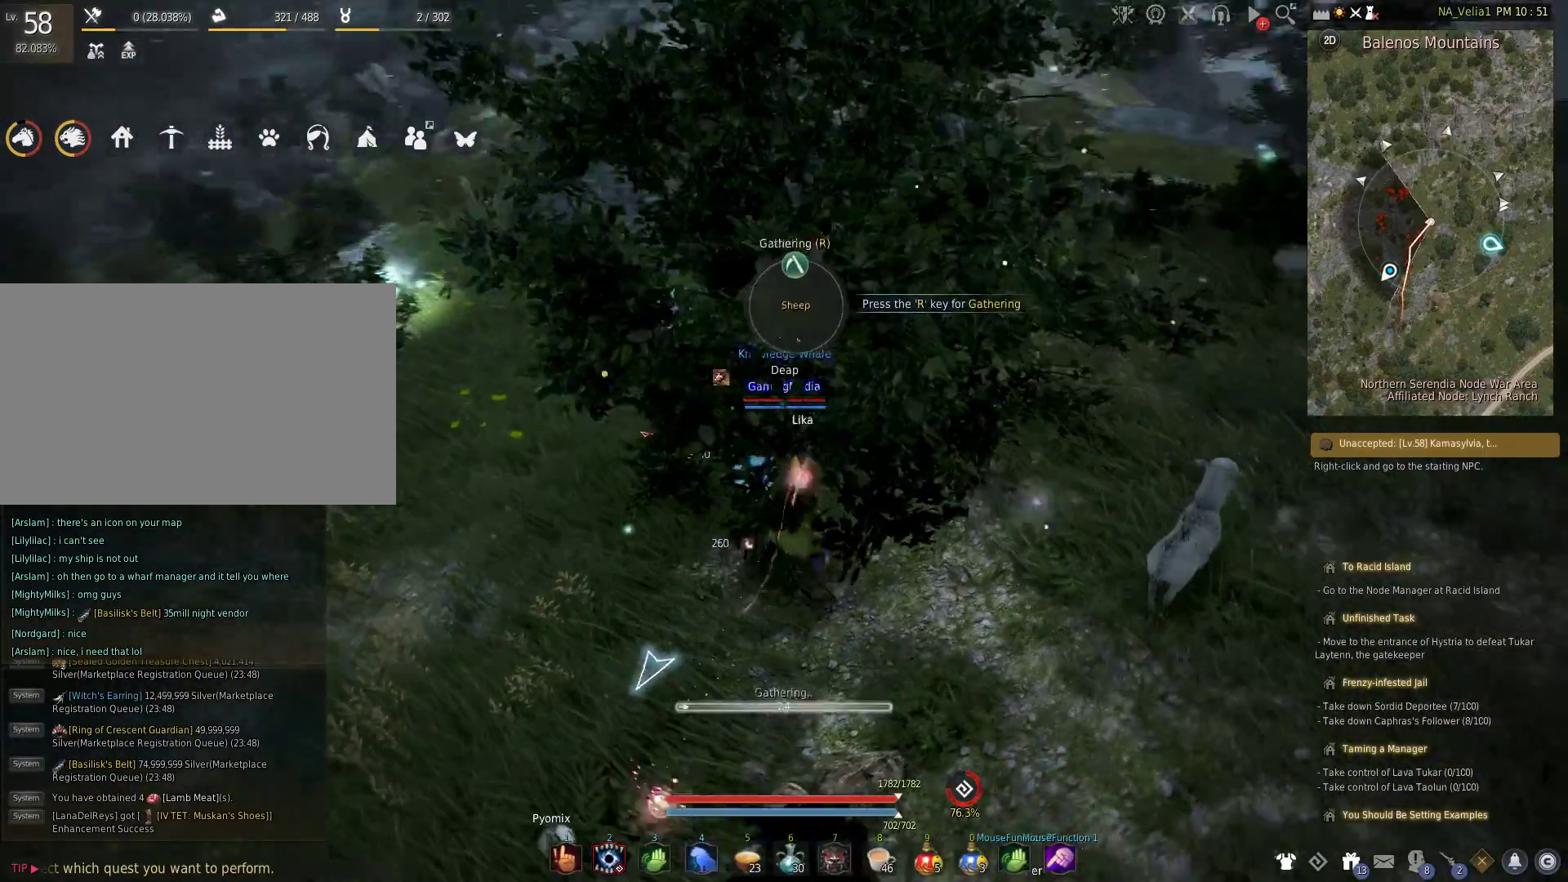
{"keys": [], "events": [[83, "r", "up"]]}
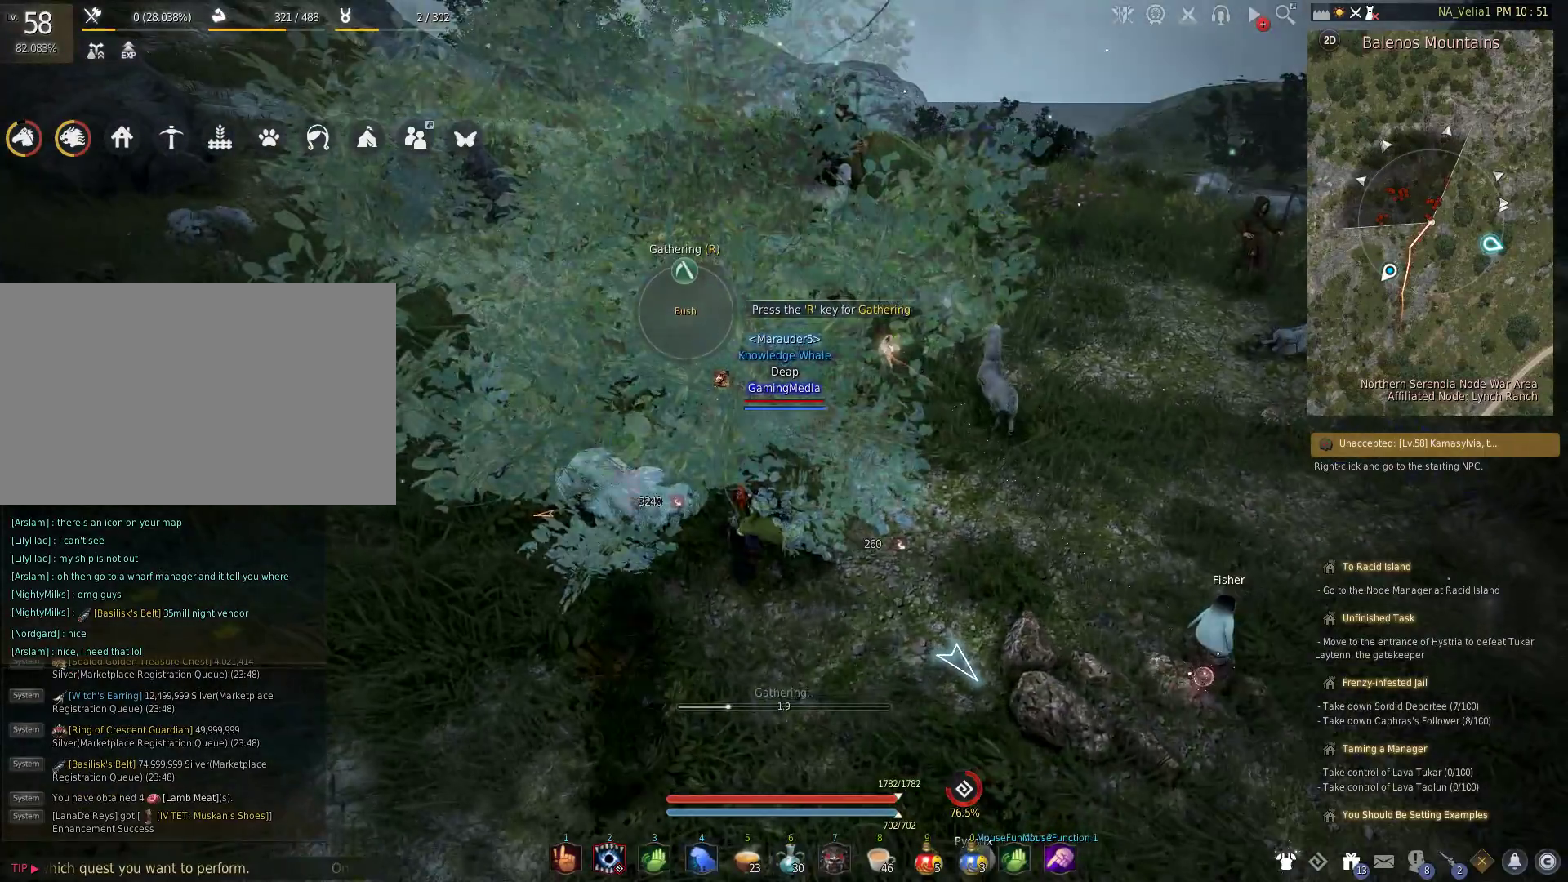
{"keys": [], "events": []}
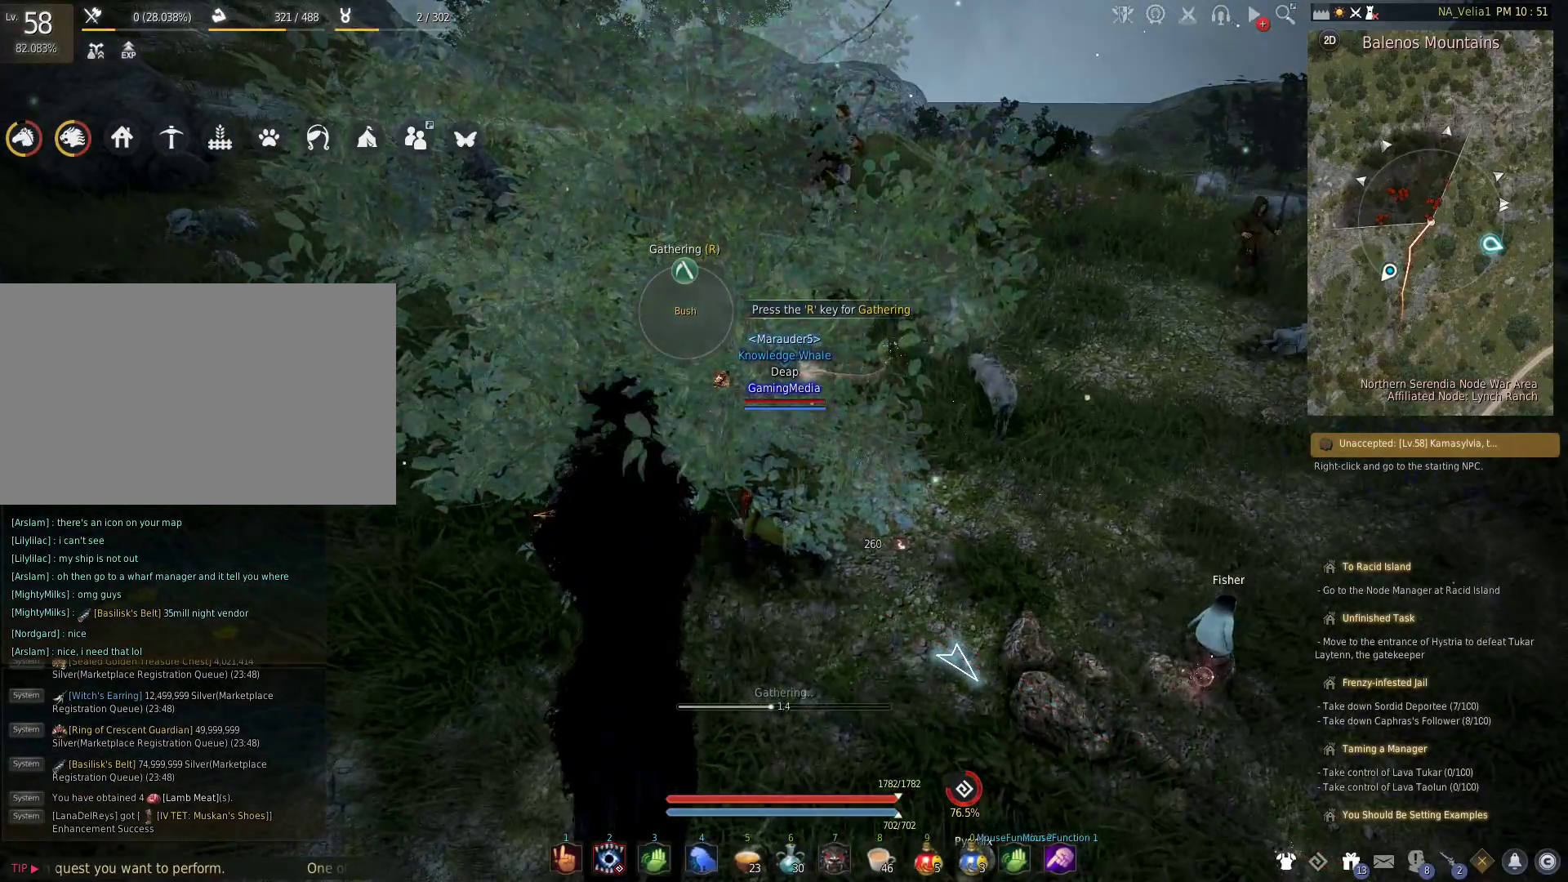
{"keys": [], "events": []}
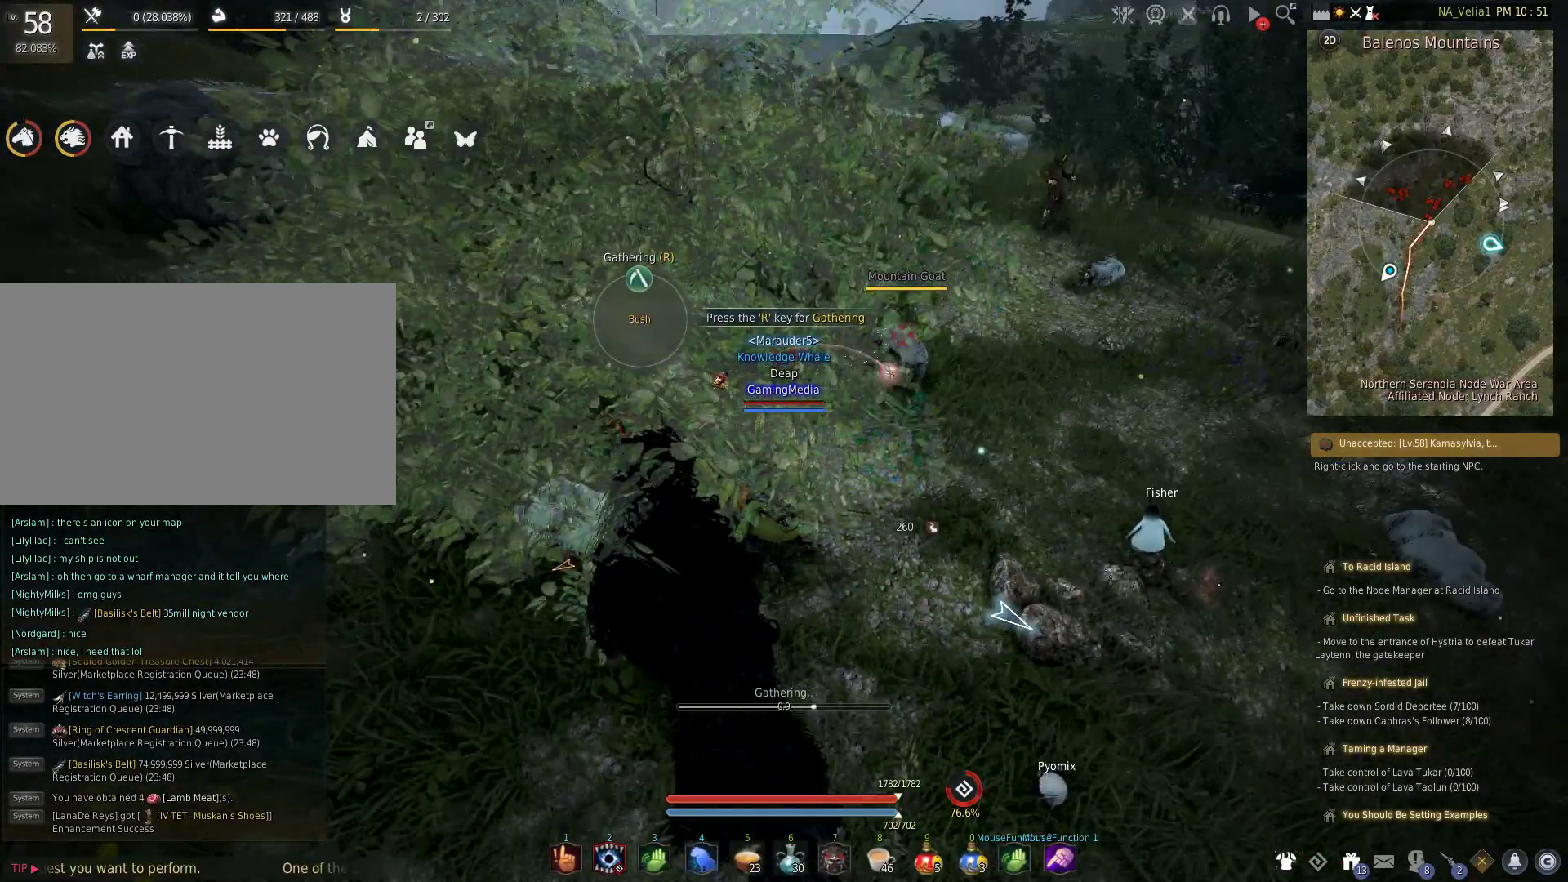
{"keys": [], "events": []}
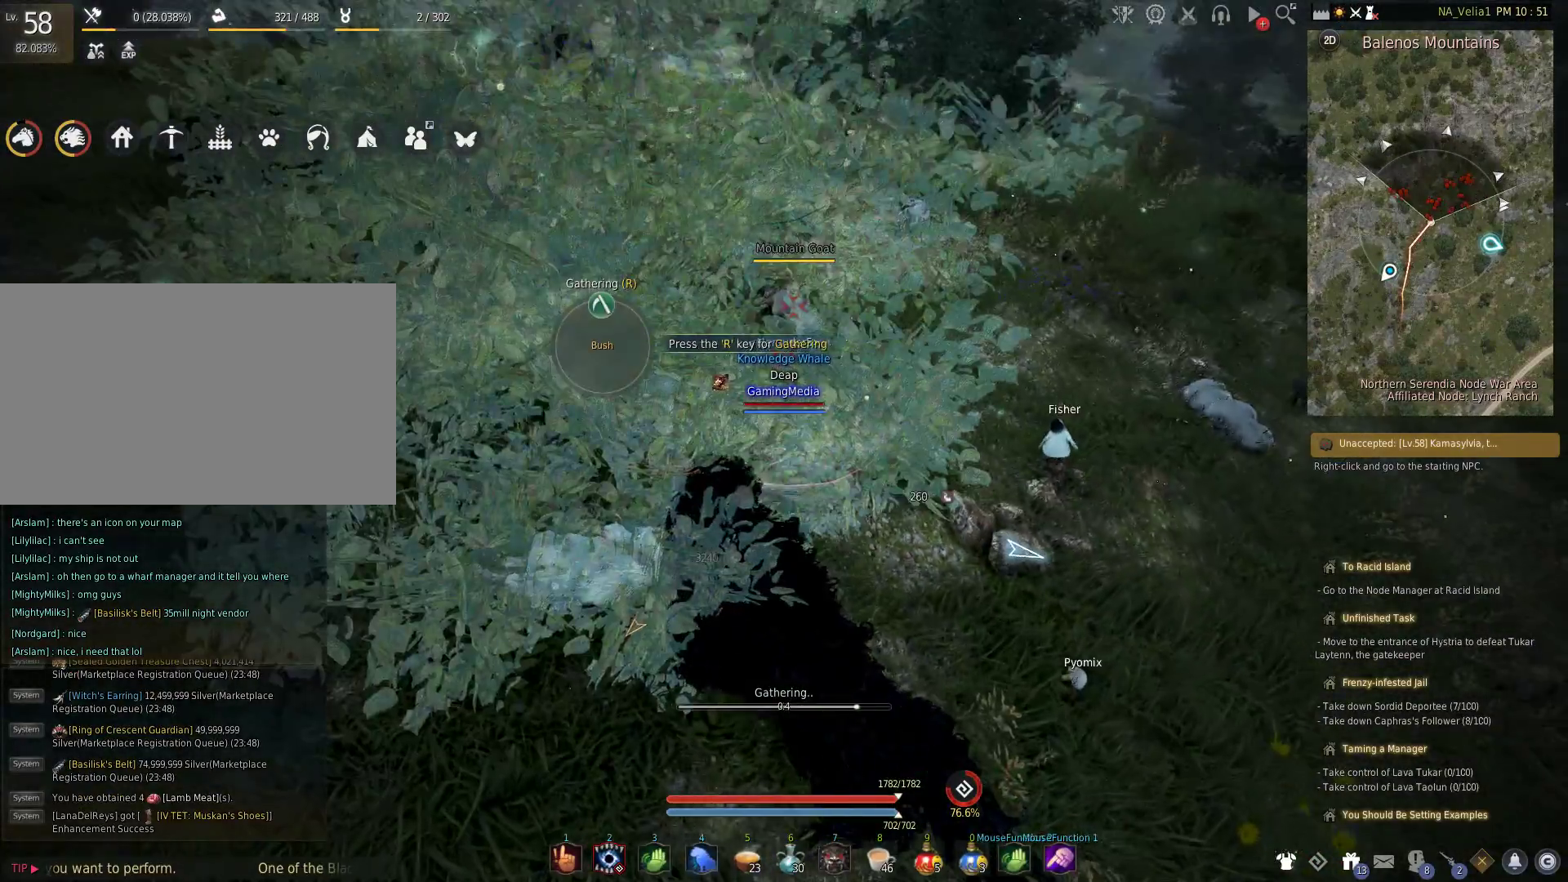
{"keys": [], "events": []}
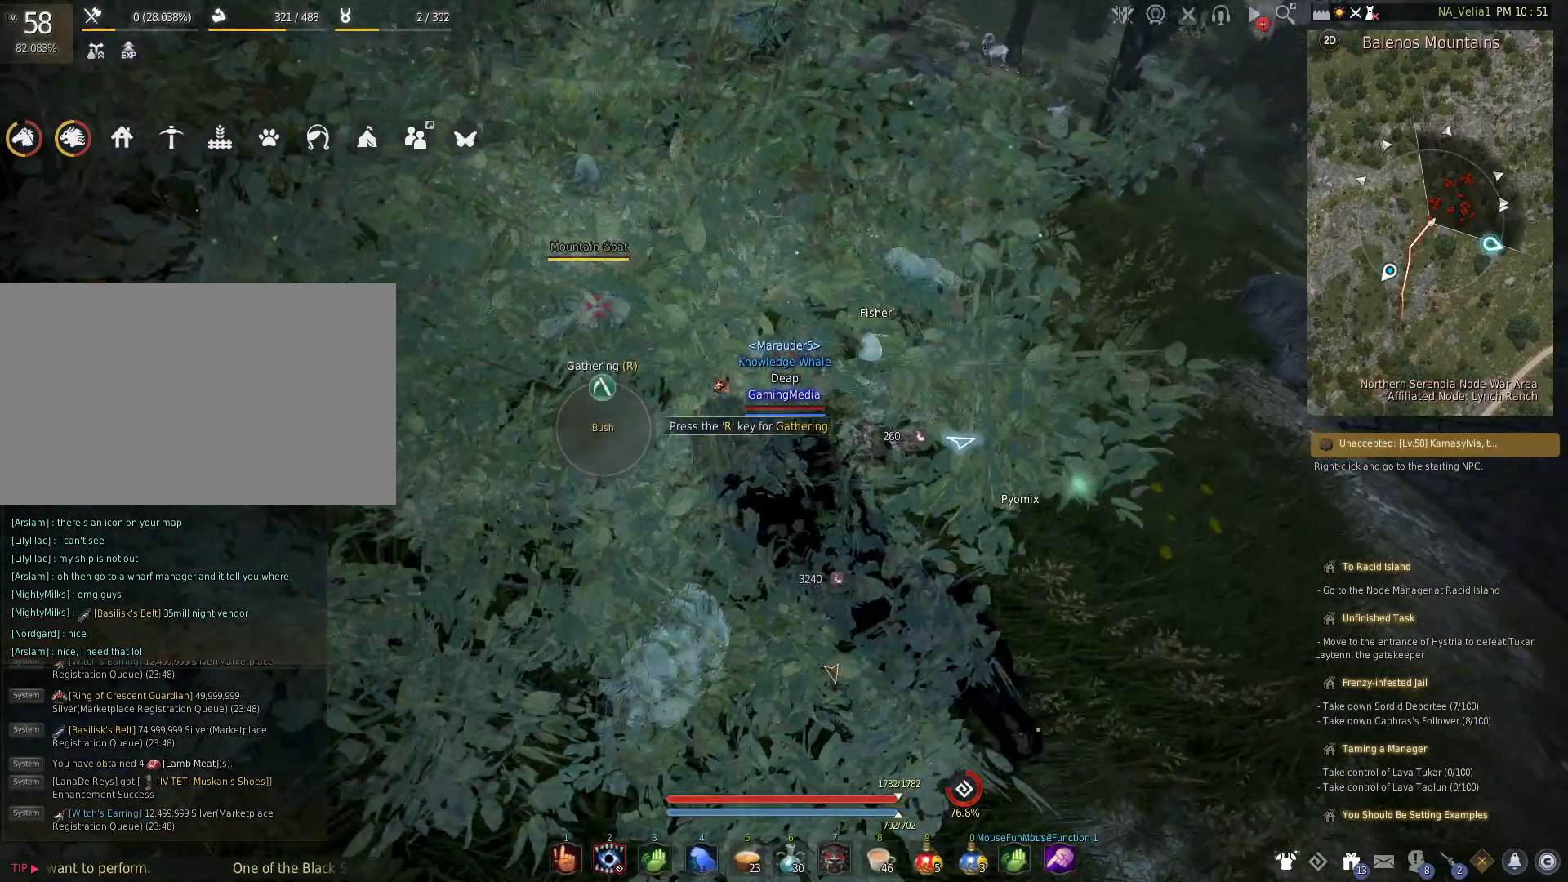
{"keys": [], "events": [[267, "r", "down"], [450, "r", "up"]]}
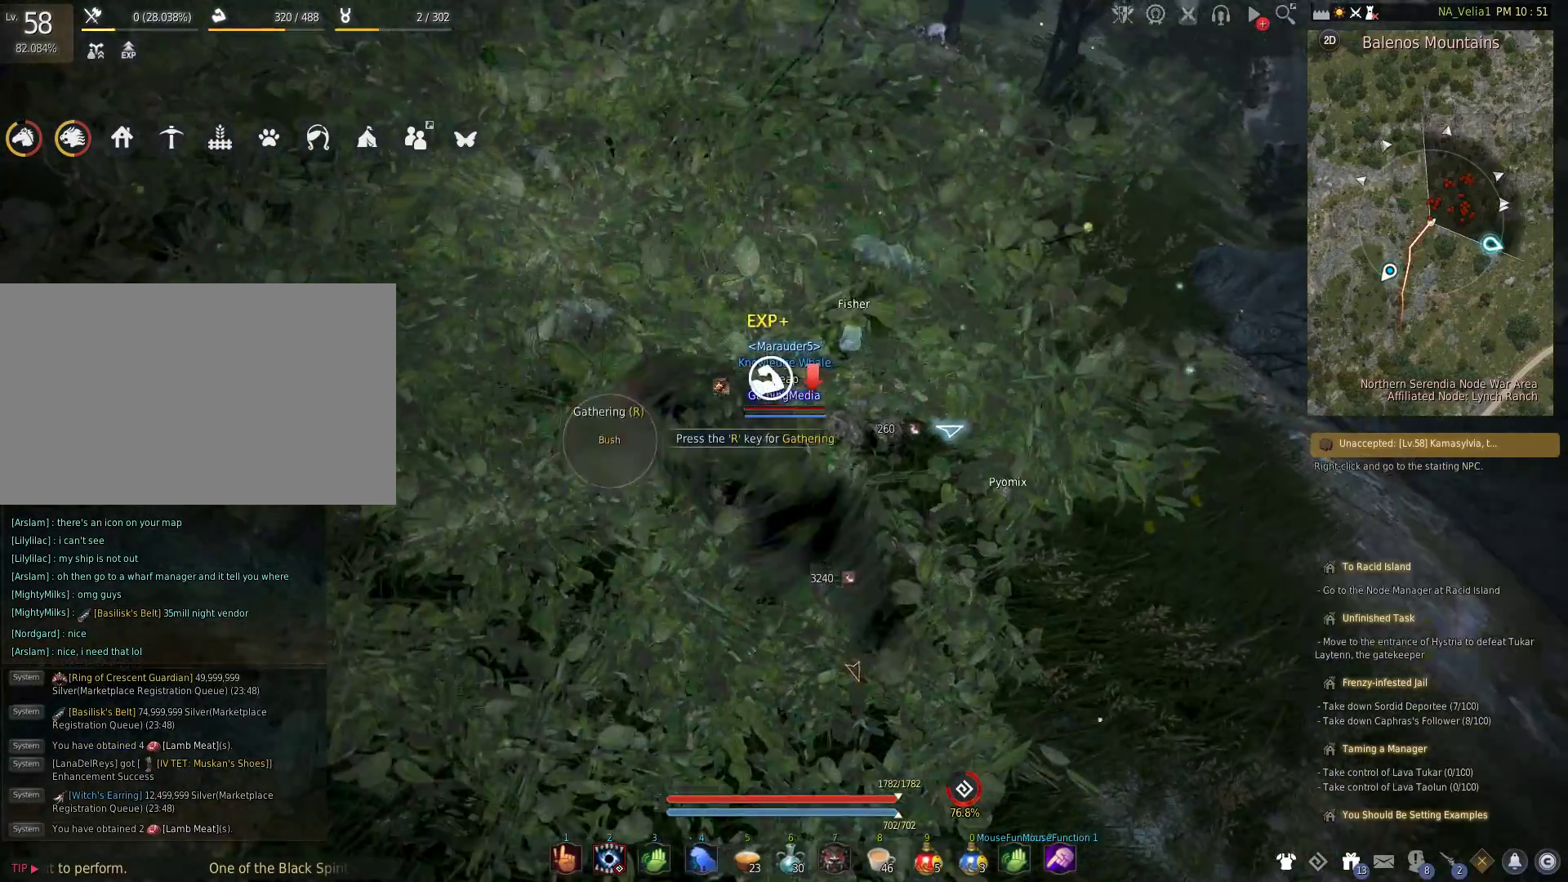
{"keys": ["w"], "events": [[183, "shift", "down"], [283, "space", "down"], [417, "space", "up"], [467, "shift", "up"], [467, "w", "down"]]}
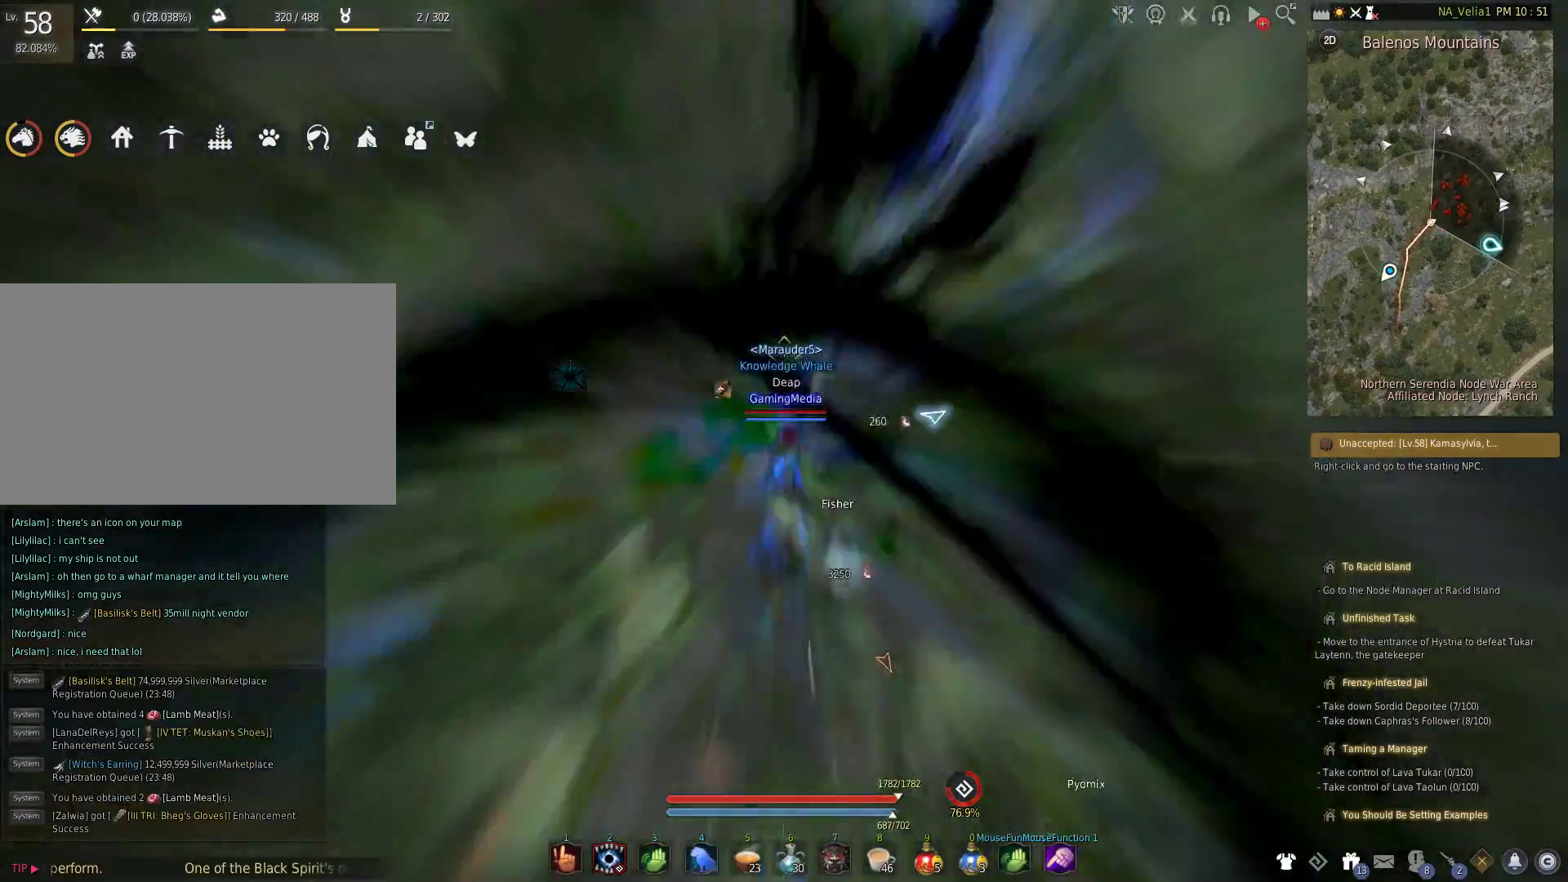
{"keys": [], "events": [[200, "w", "up"], [300, "r", "down"], [483, "r", "up"]]}
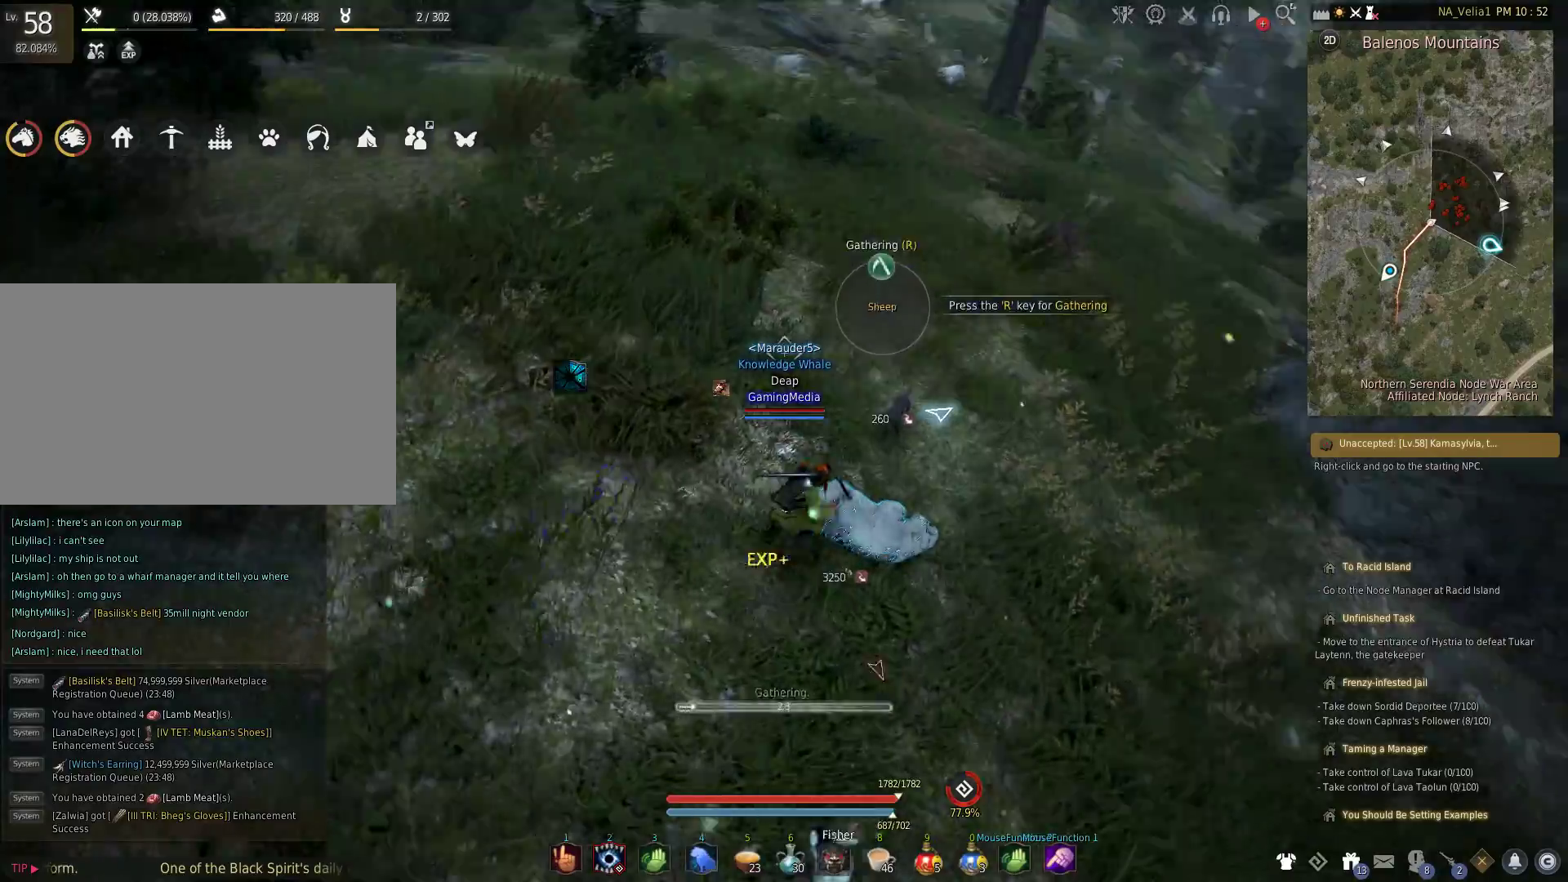
{"keys": [], "events": [[117, "r", "down"], [317, "r", "up"]]}
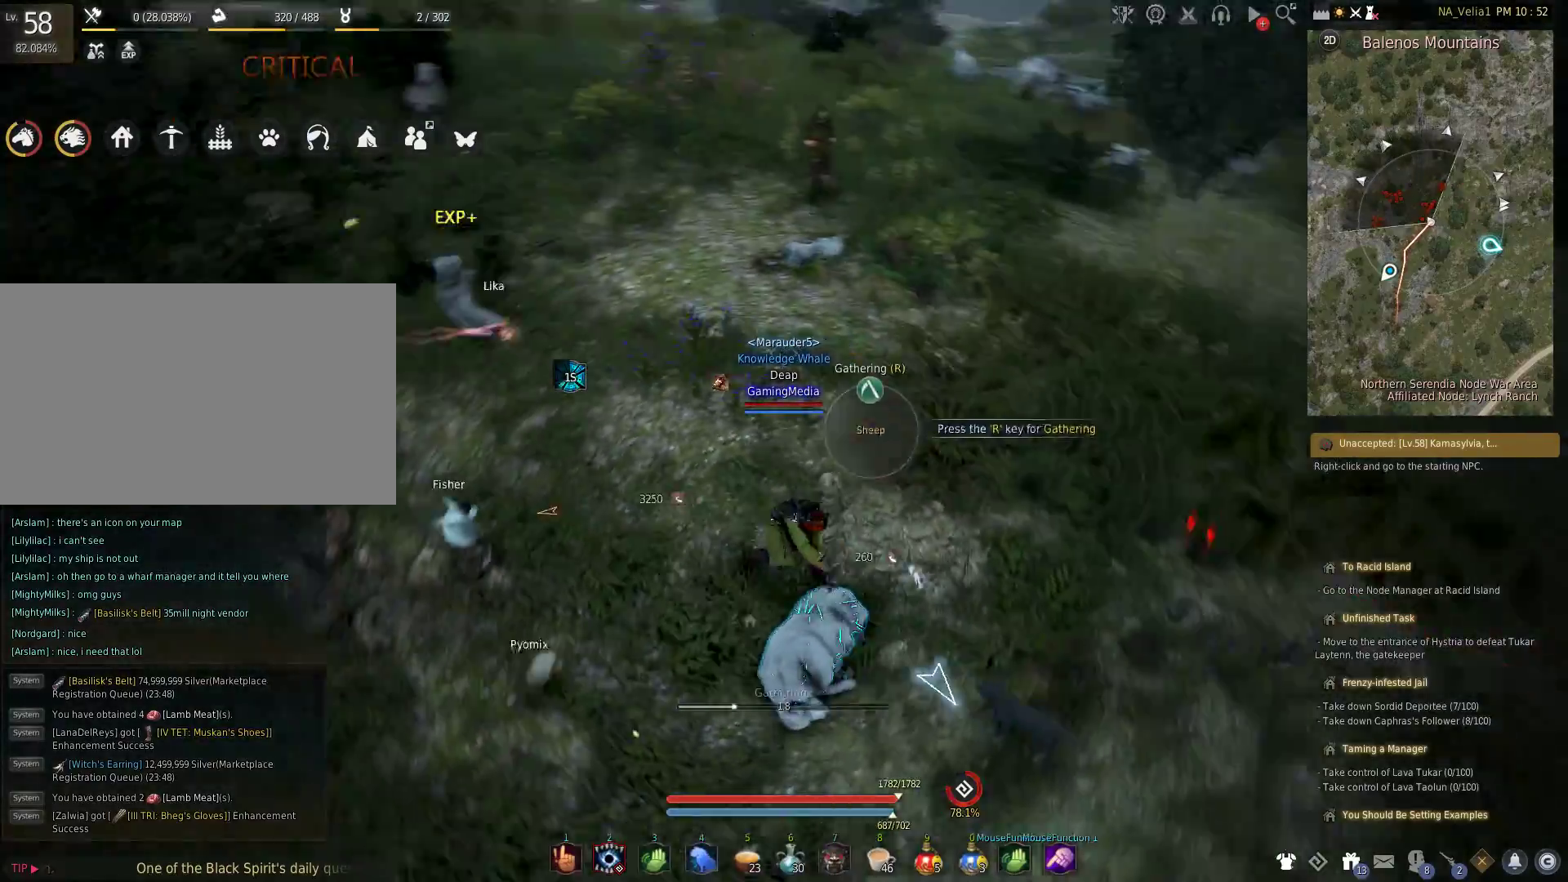
{"keys": [], "events": []}
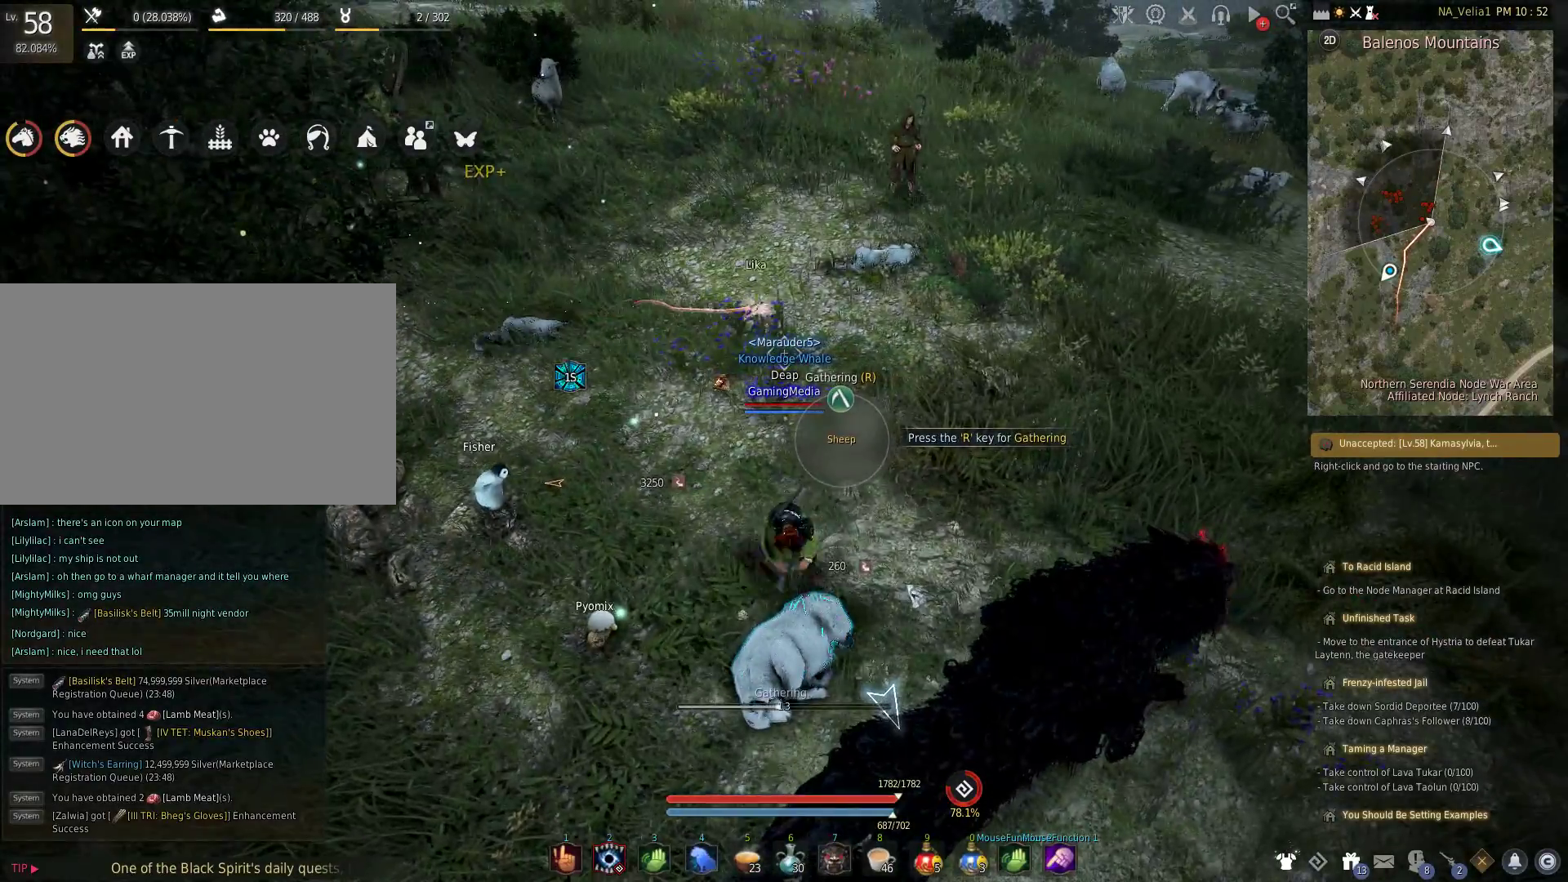
{"keys": [], "events": []}
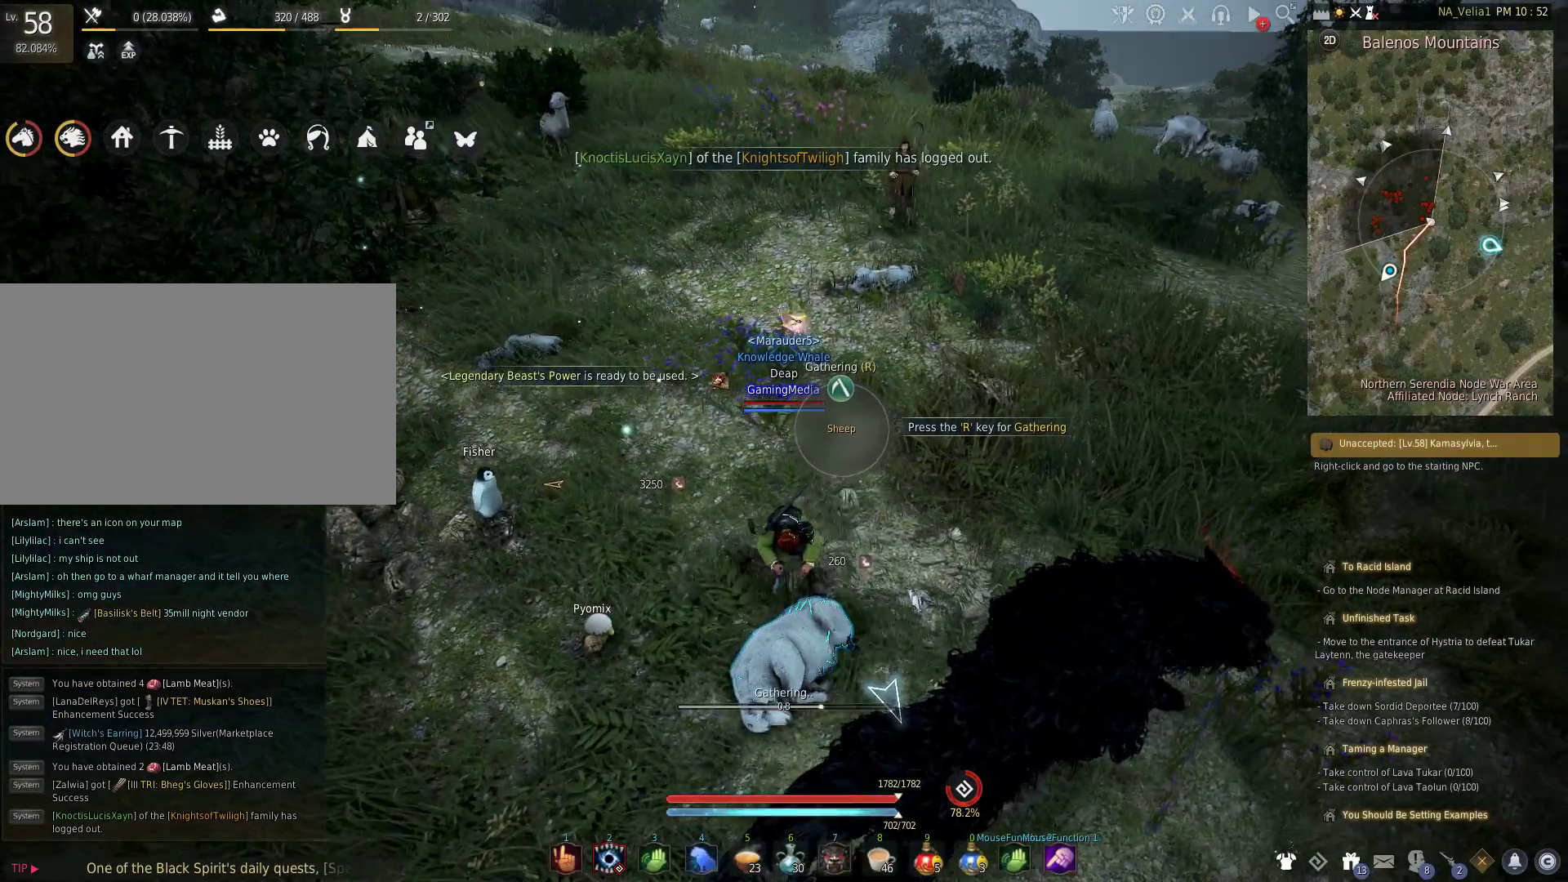
{"keys": [], "events": []}
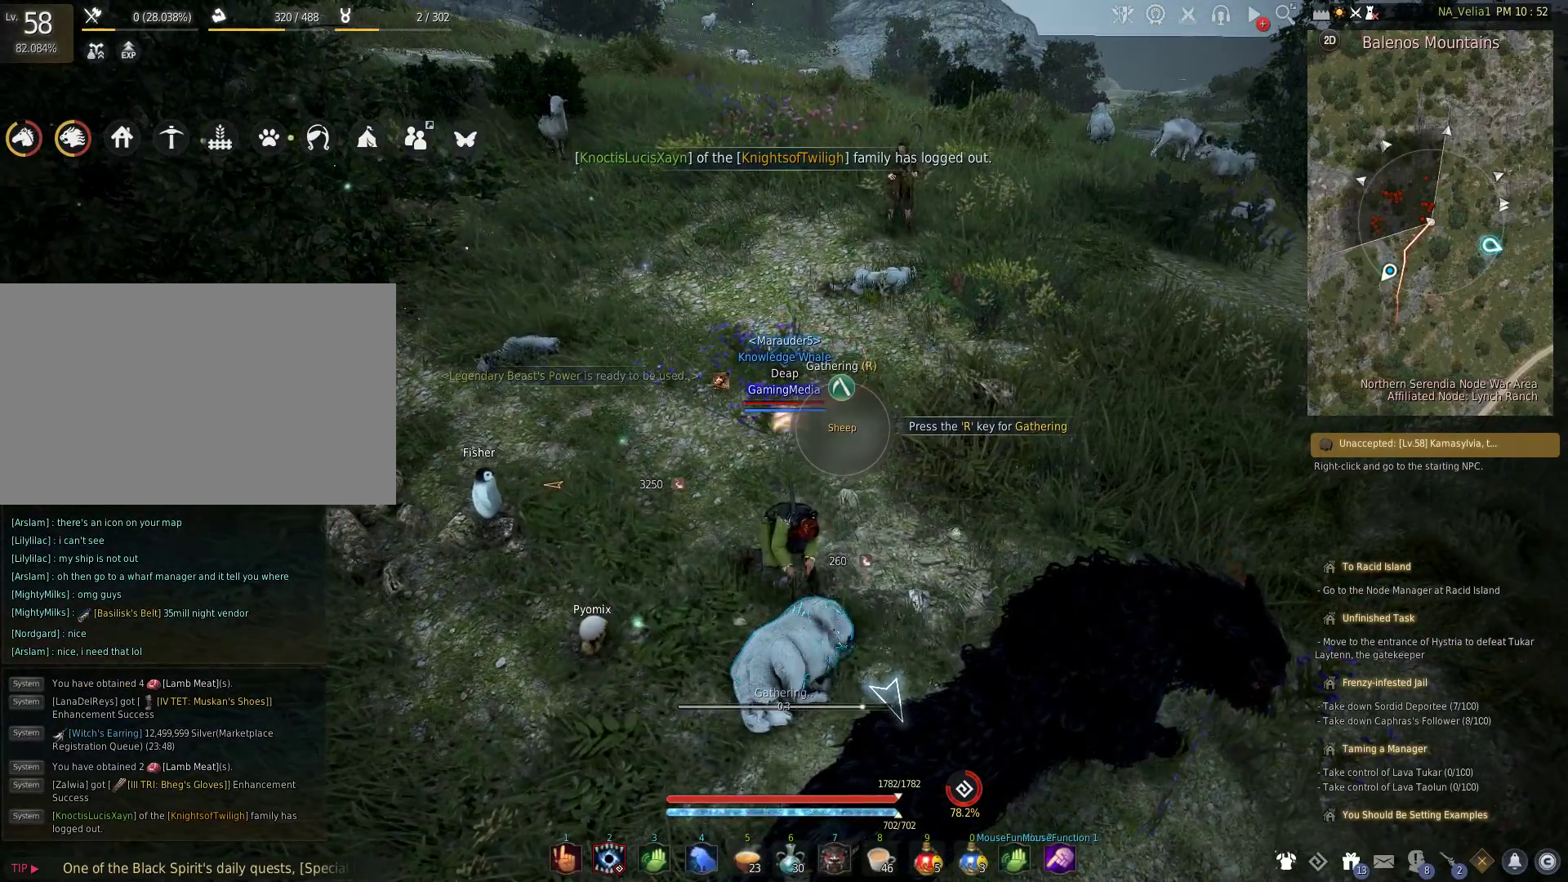
{"keys": [], "events": []}
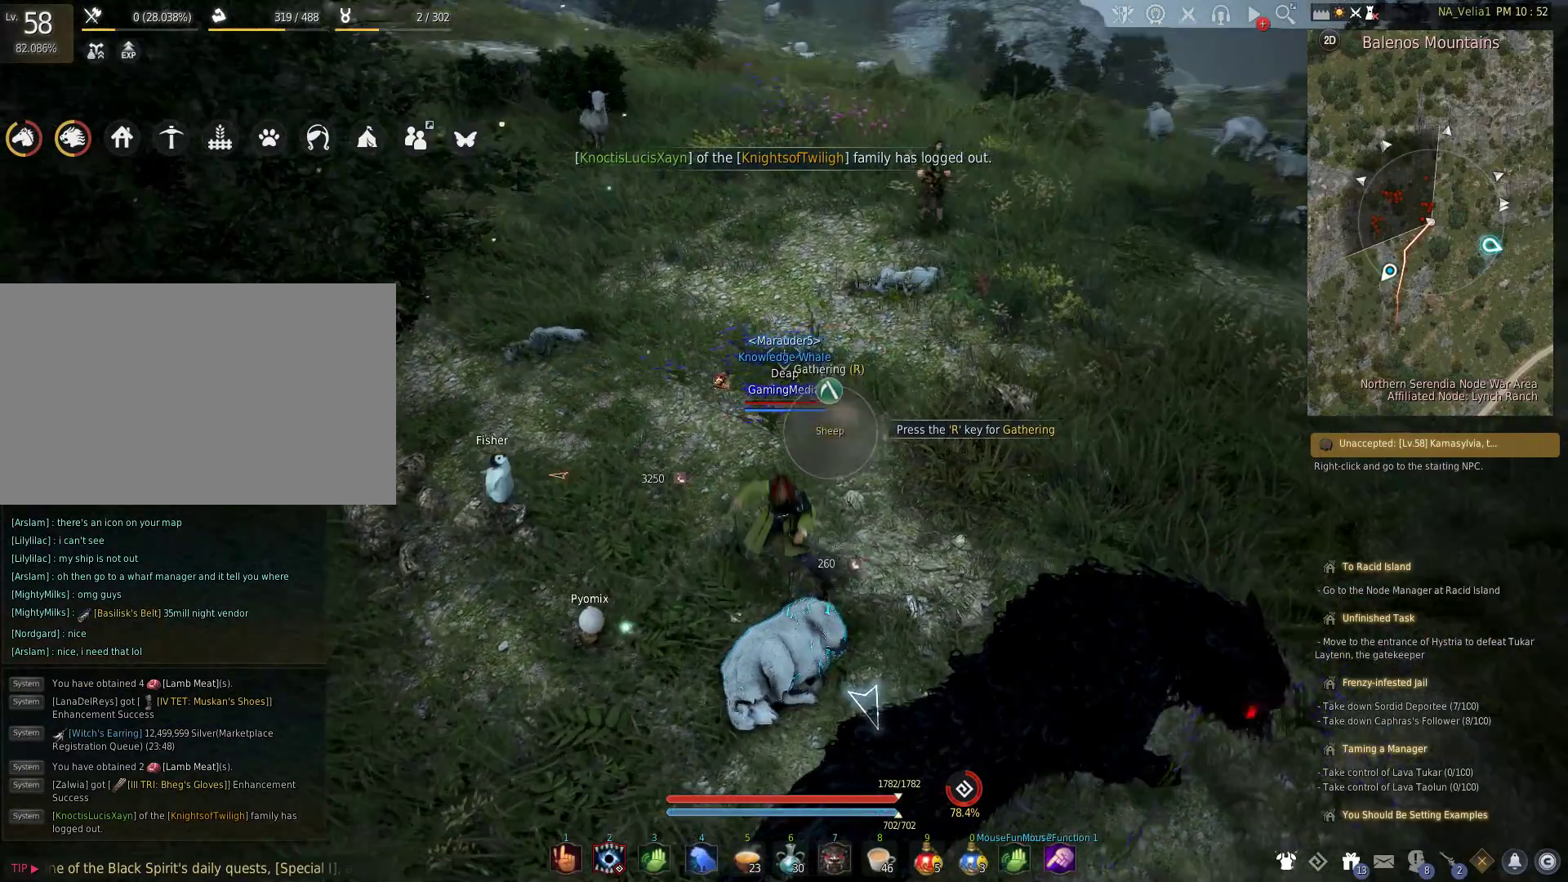
{"keys": ["w"], "events": [[150, "r", "down"], [250, "w", "down"], [333, "r", "up"]]}
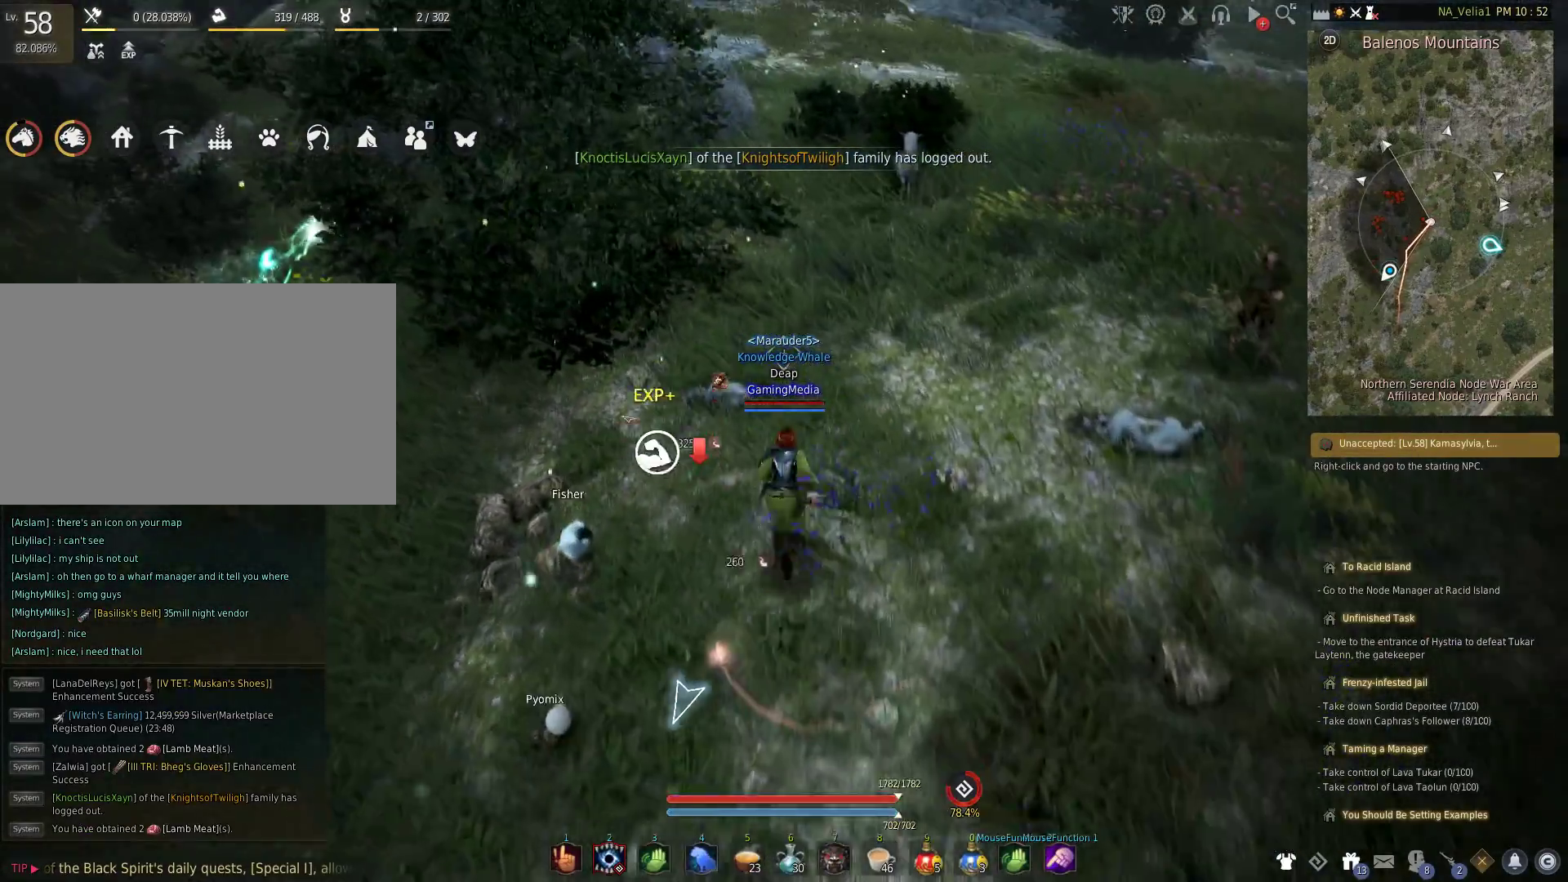
{"keys": ["r"], "events": [[217, "r", "down"], [217, "w", "up"], [317, "r", "up"], [400, "r", "down"]]}
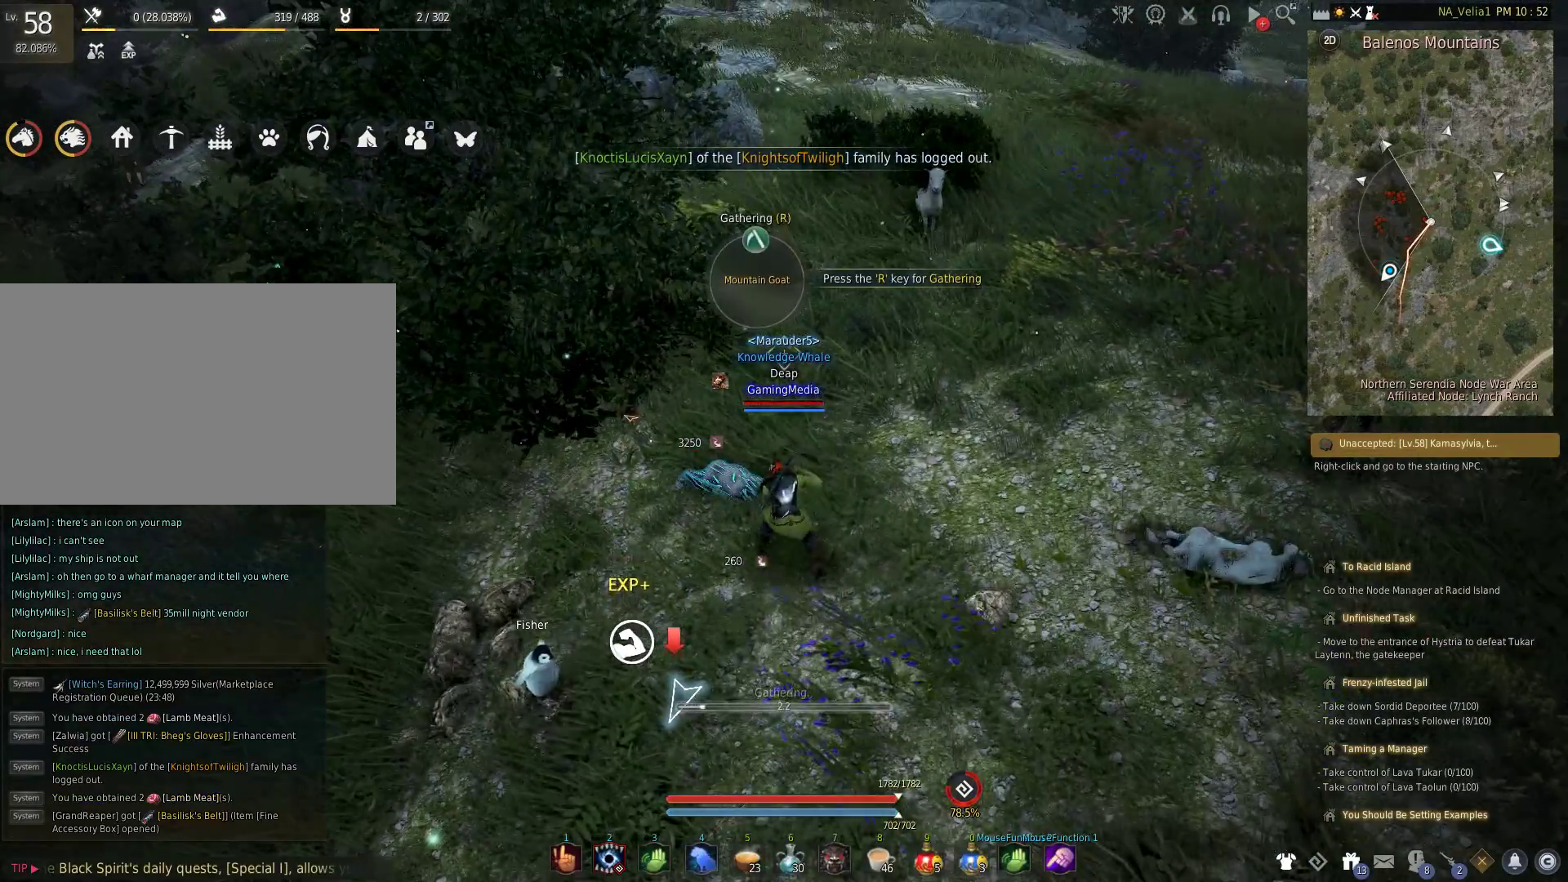
{"keys": [], "events": [[100, "r", "up"]]}
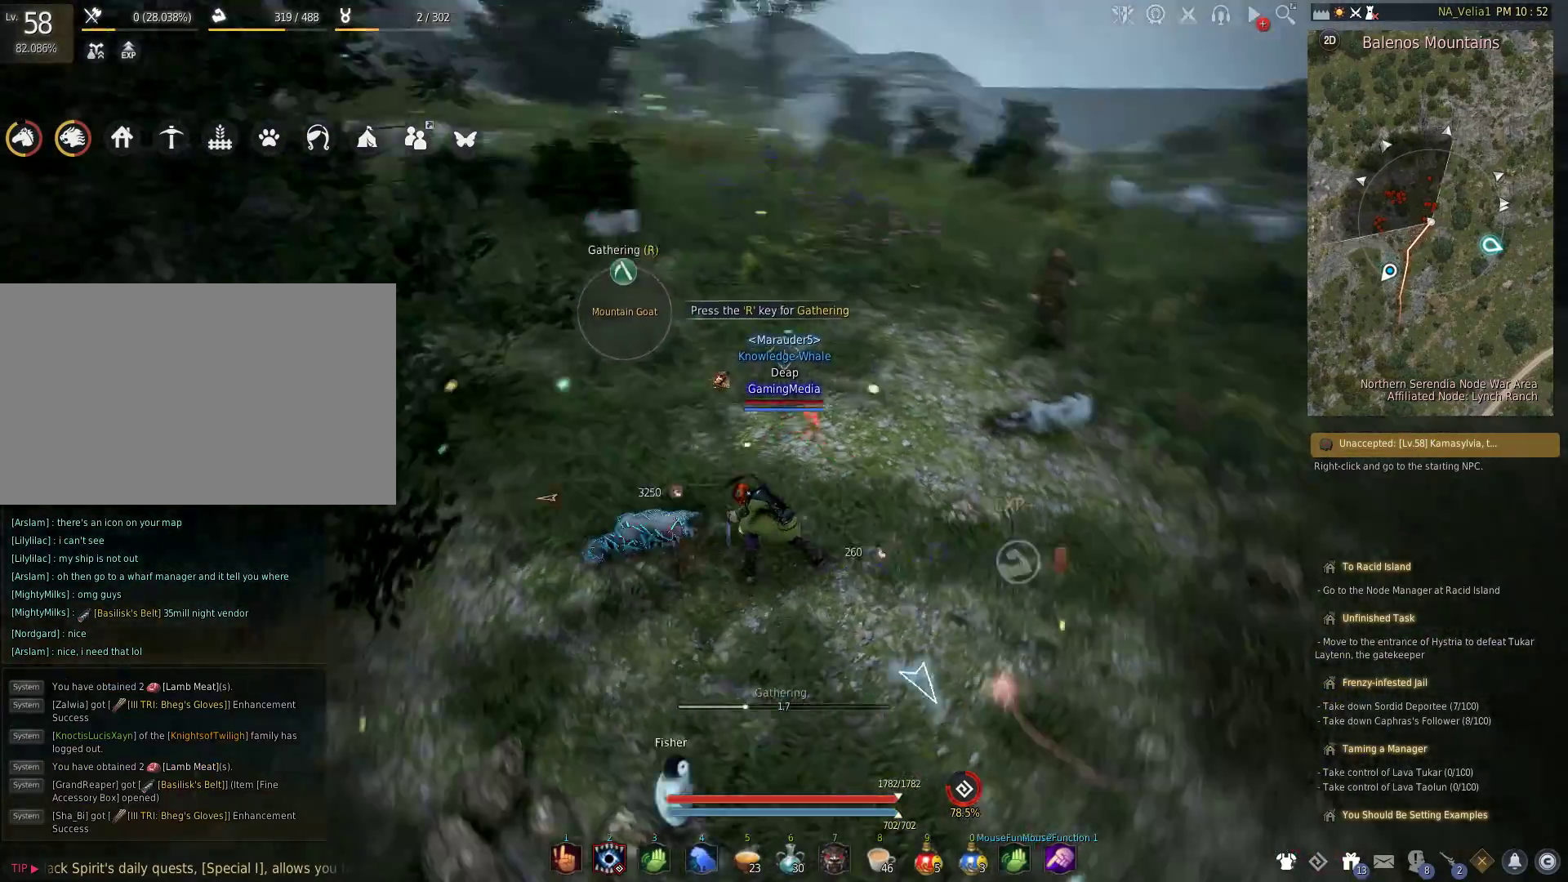
{"keys": [], "events": []}
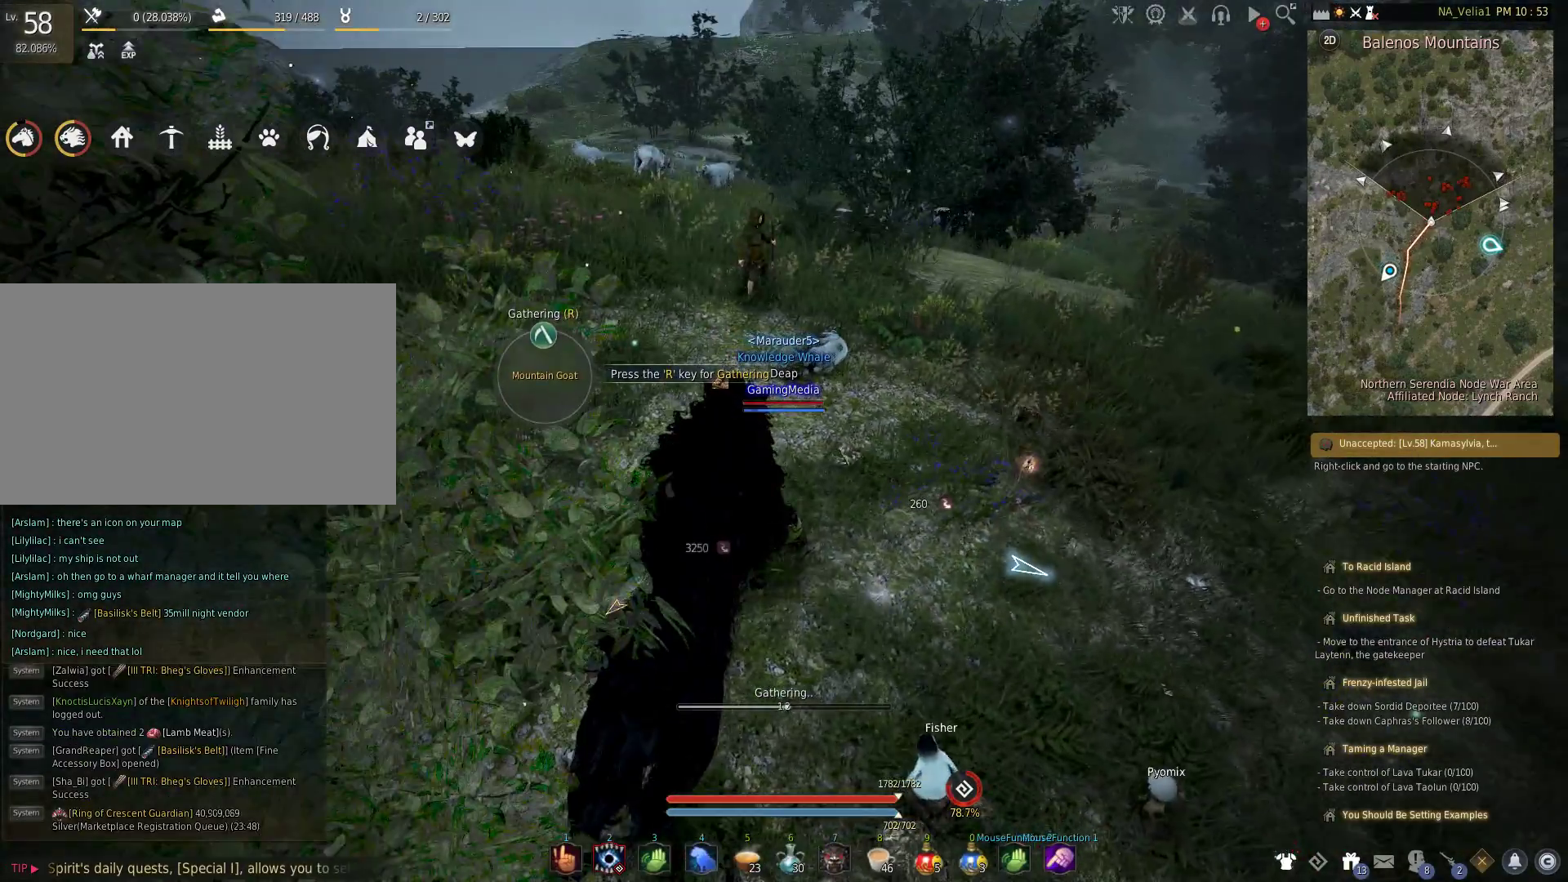
{"keys": [], "events": []}
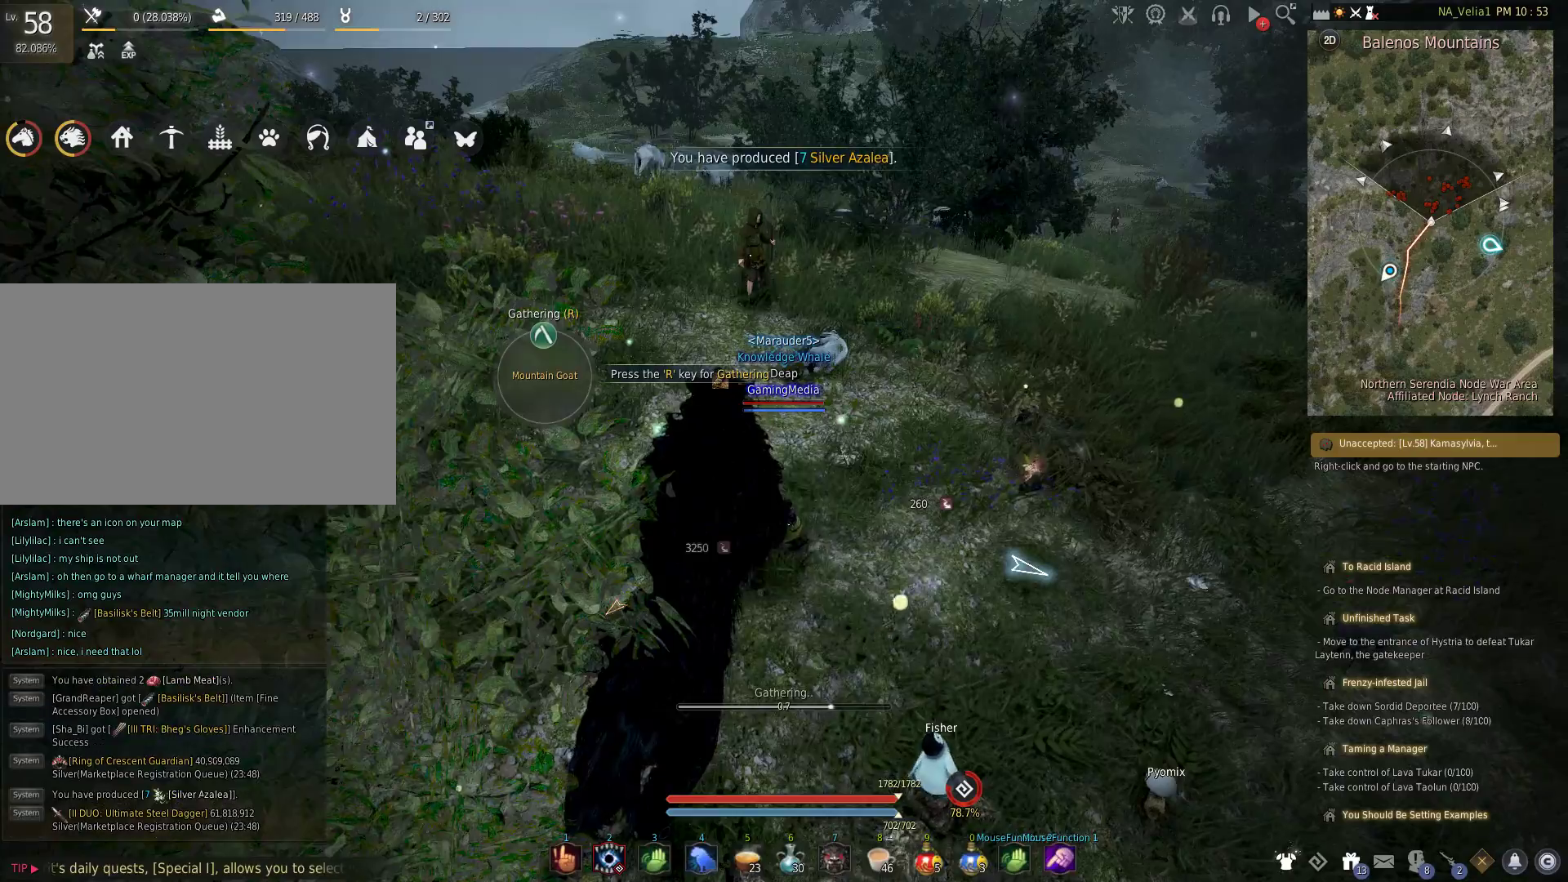
{"keys": [], "events": []}